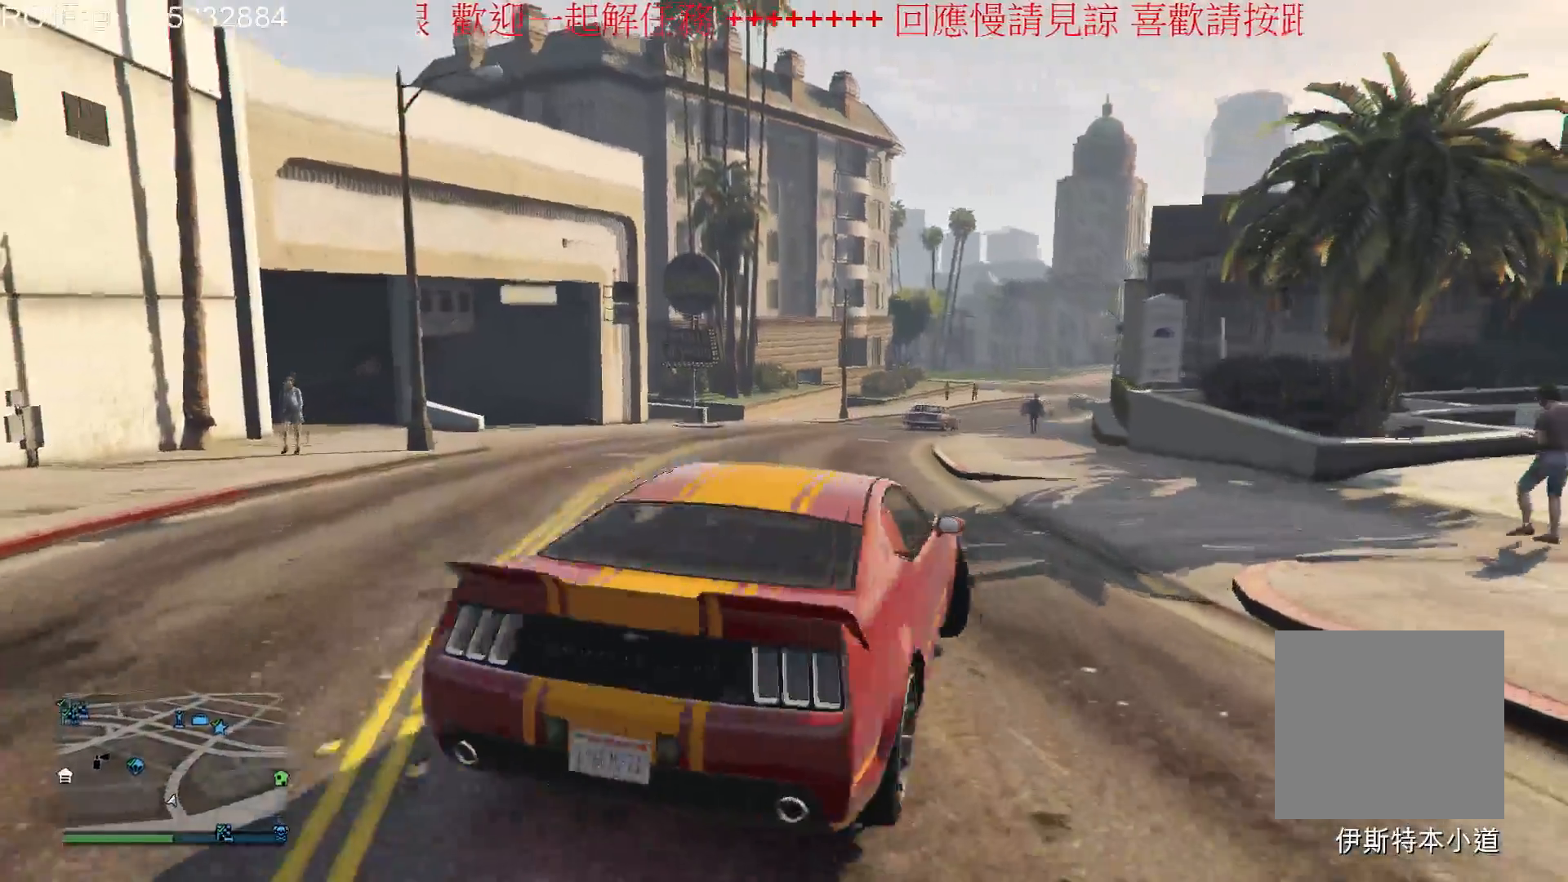
Gameplay with a controller (Xbox layout); each line is a JSON object with the inputs held at the frame after it. "events" lists button and stick changes between this image and that frame as [ms after this image, input, new state], when the widget could be followed in between. Not read: L3 R3.
{"buttons": ["R2"], "left_stick": "center", "right_stick": "center", "events": []}
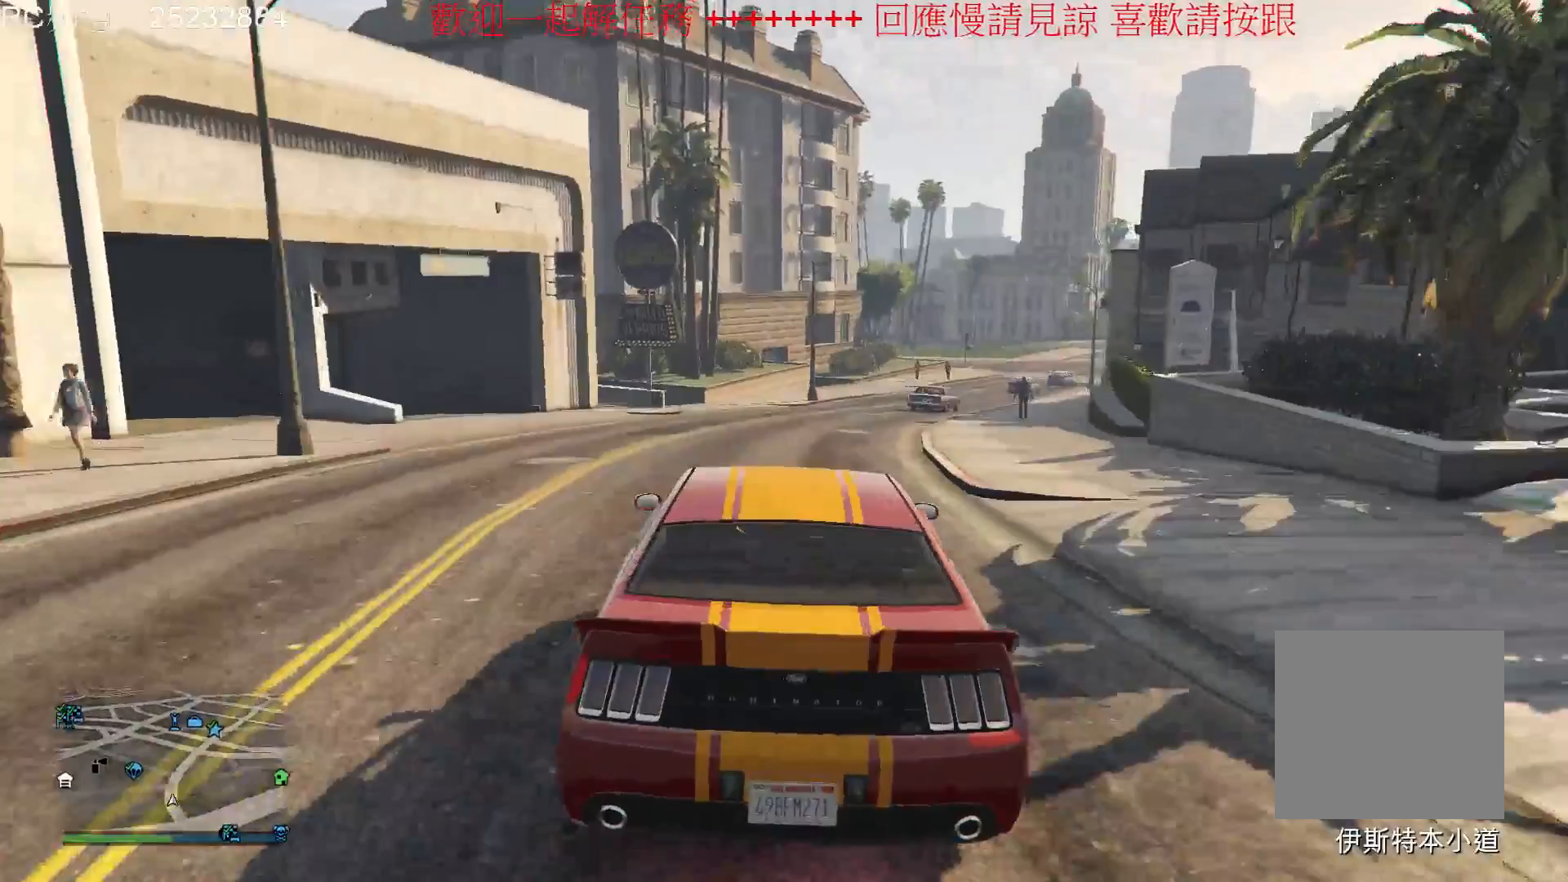
{"buttons": ["R2"], "left_stick": "center", "right_stick": "center", "events": []}
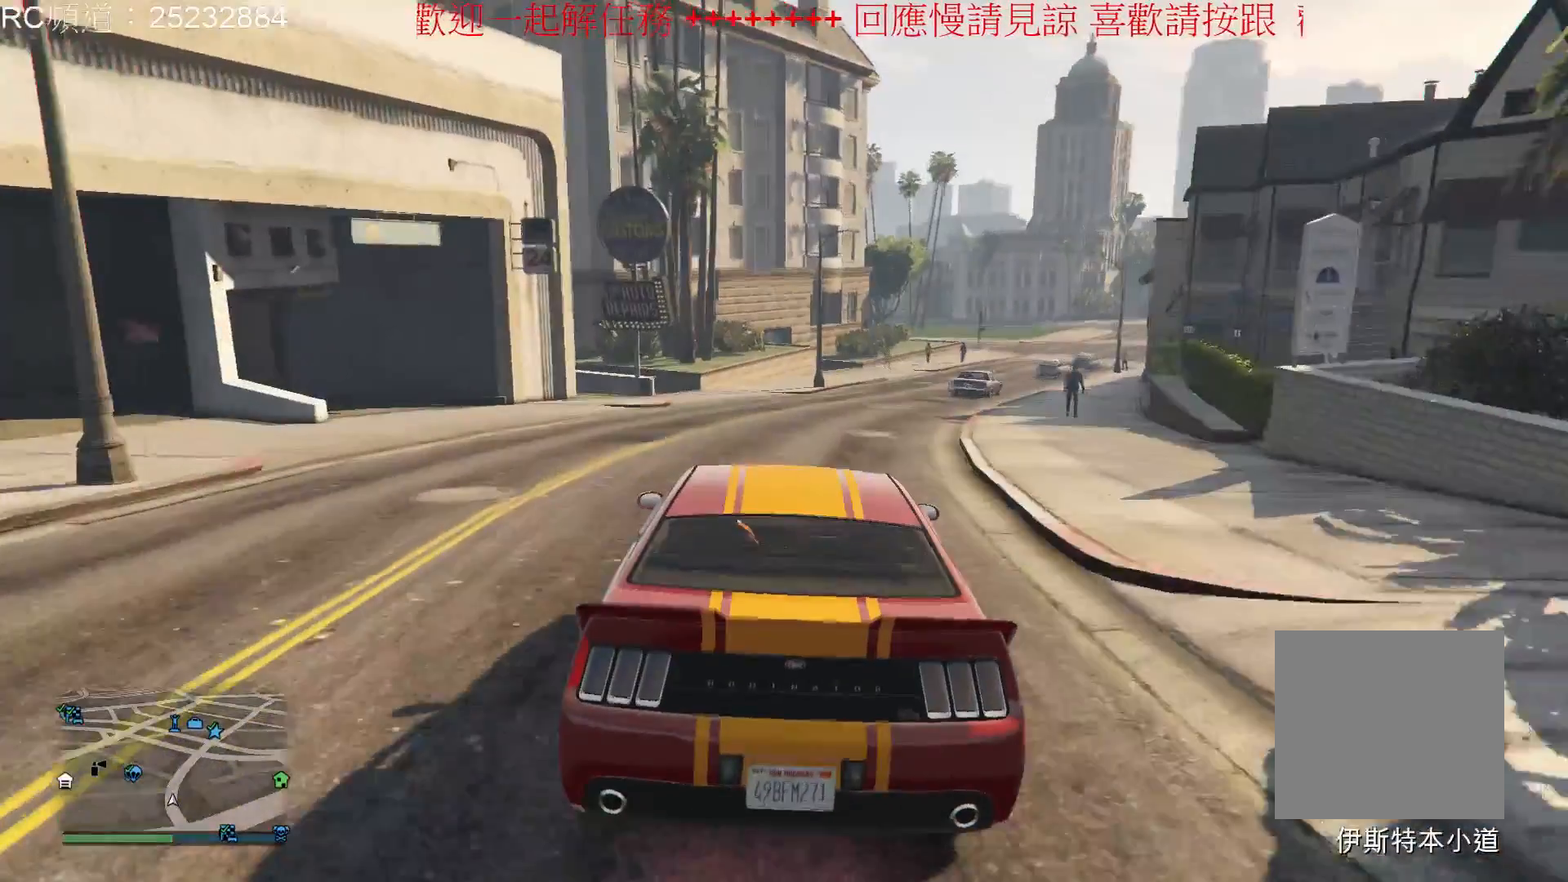
{"buttons": ["R2"], "left_stick": "center", "right_stick": "center", "events": [[133, "R2", "up"], [367, "R2", "down"]]}
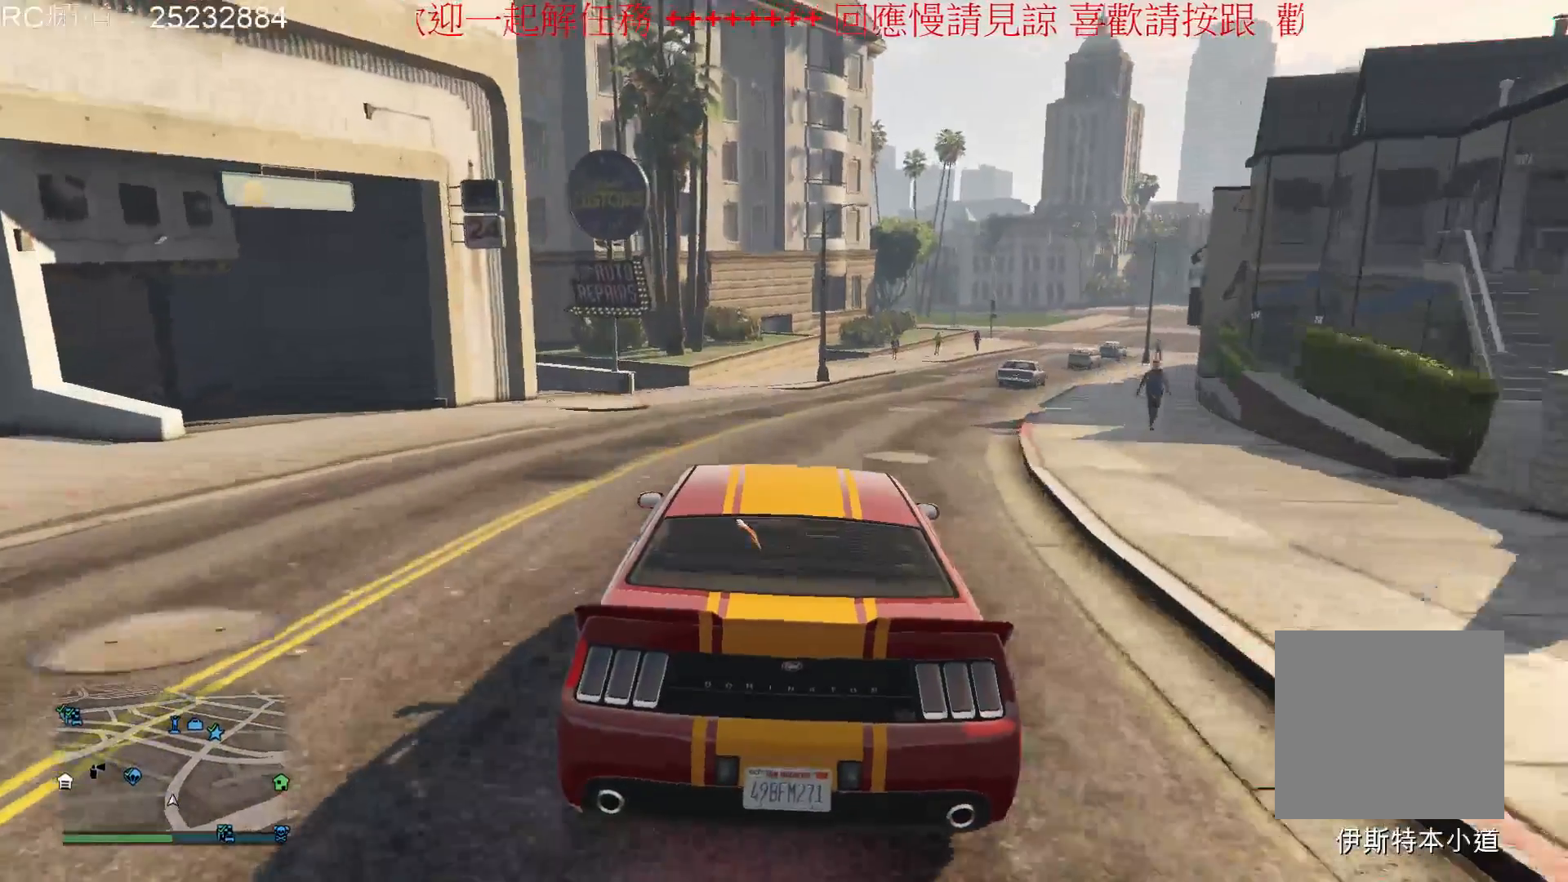
{"buttons": [], "left_stick": "center", "right_stick": "center", "events": [[267, "R2", "up"]]}
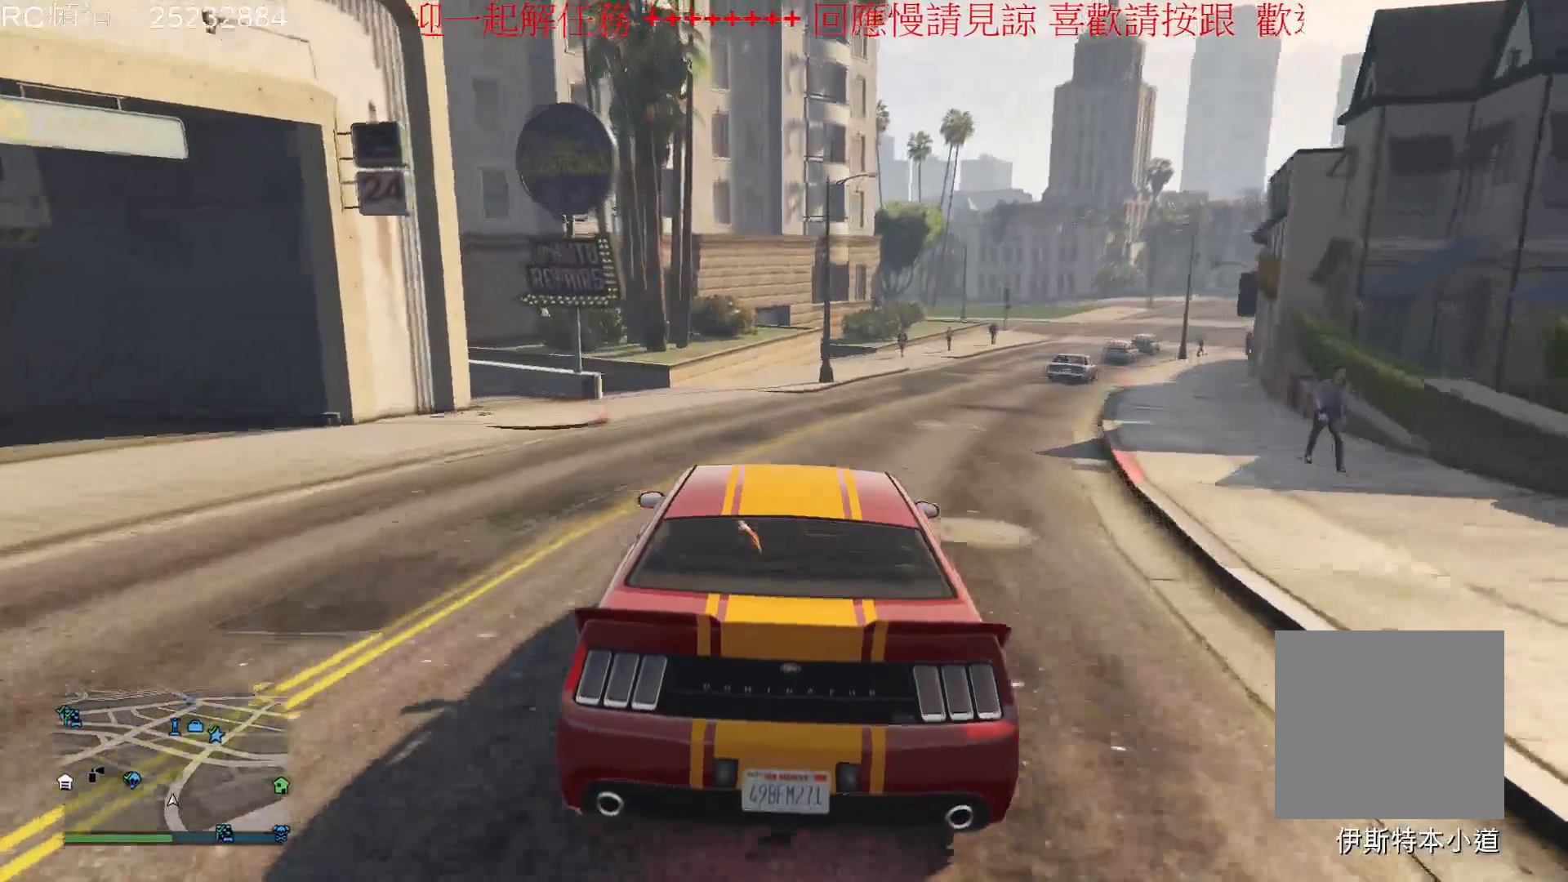
{"buttons": [], "left_stick": "center", "right_stick": "center", "events": [[100, "left_stick", "left"], [367, "left_stick", "center"]]}
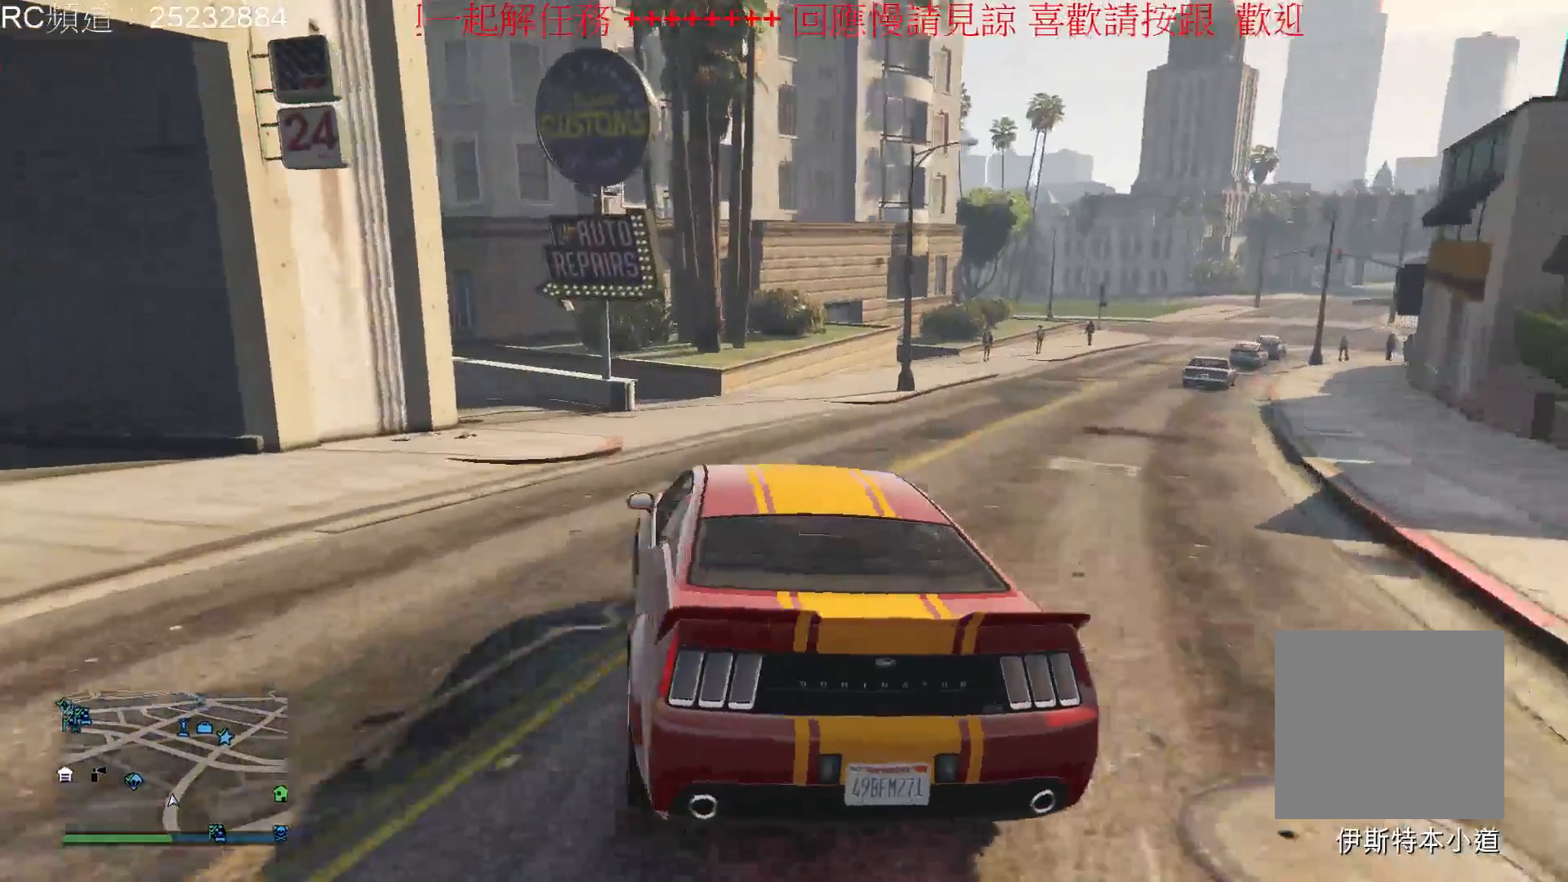
{"buttons": [], "left_stick": "center", "right_stick": "center", "events": []}
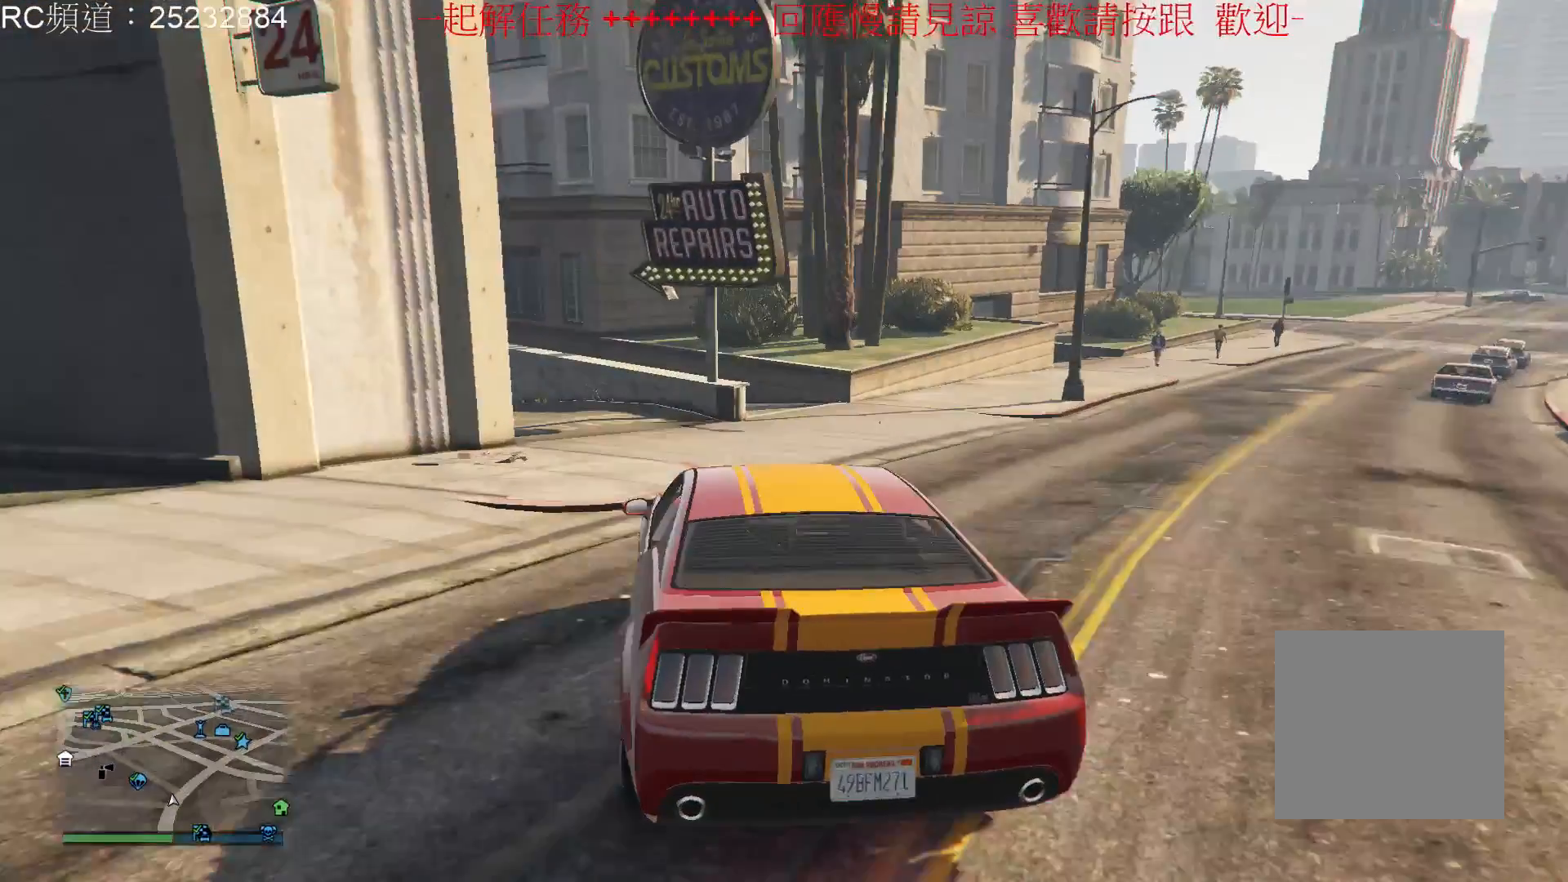
{"buttons": [], "left_stick": "left", "right_stick": "center", "events": [[467, "left_stick", "left"]]}
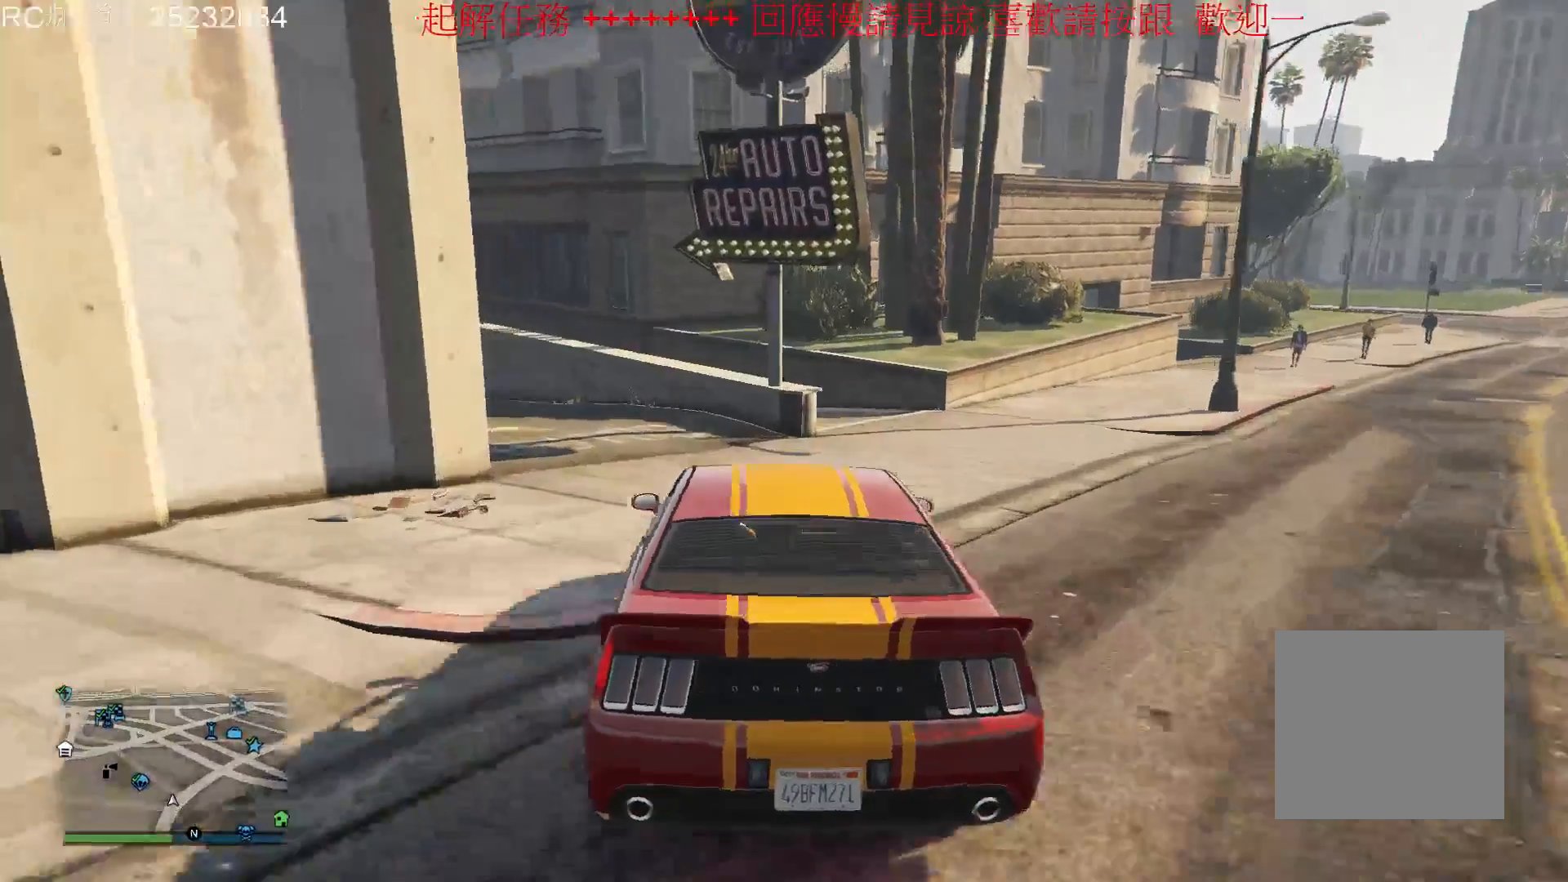
{"buttons": [], "left_stick": "center", "right_stick": "center", "events": [[200, "left_stick", "center"], [300, "left_stick", "left"], [500, "left_stick", "center"]]}
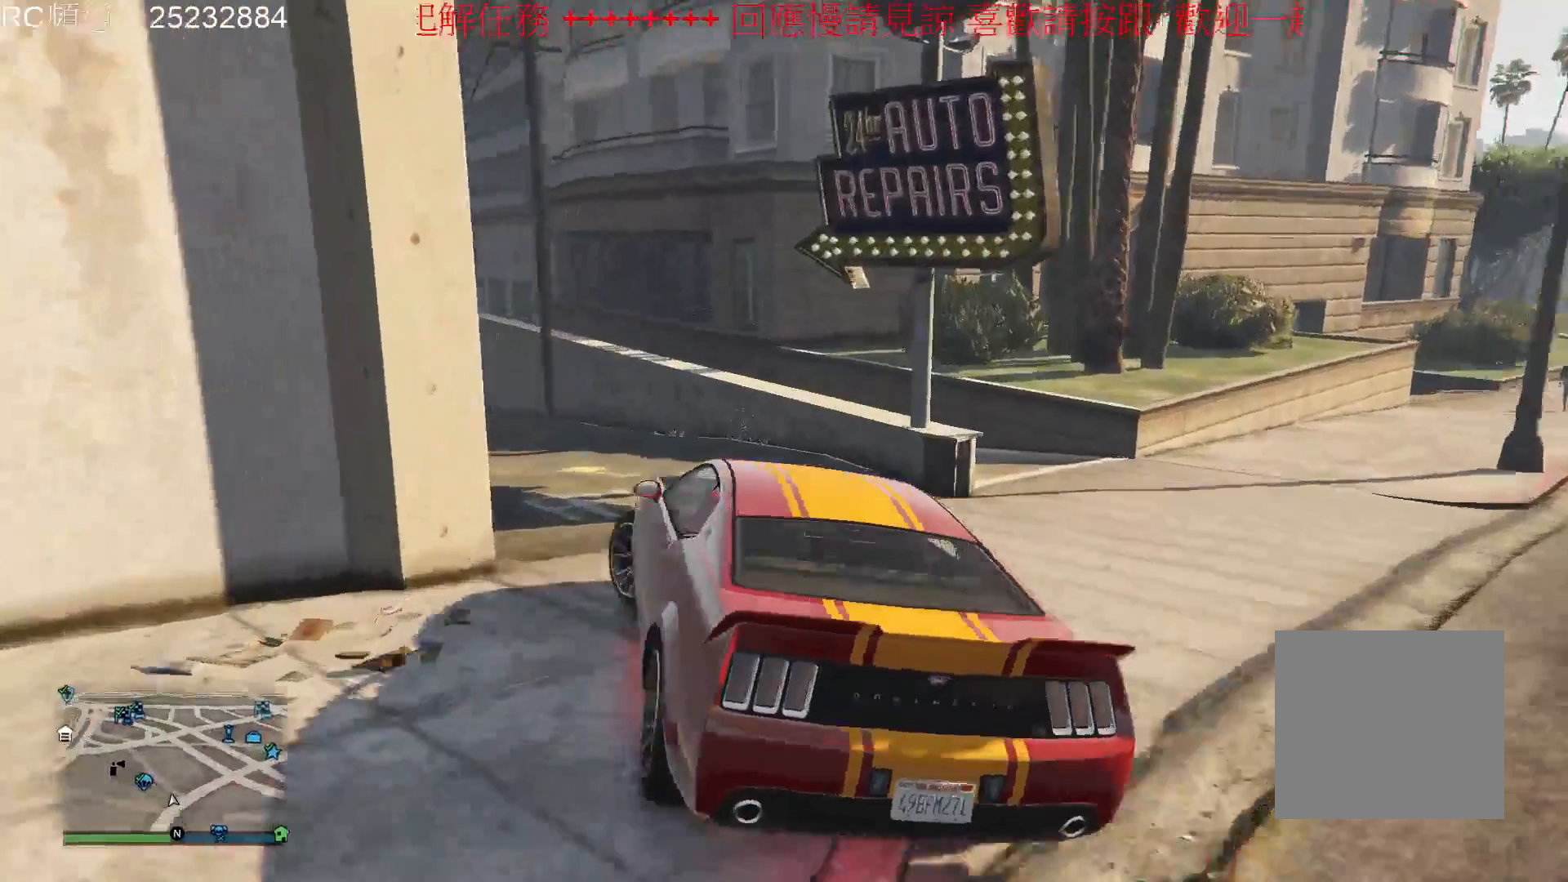
{"buttons": ["R2"], "left_stick": "center", "right_stick": "center", "events": [[233, "left_stick", "left"], [367, "R2", "down"], [433, "left_stick", "center"]]}
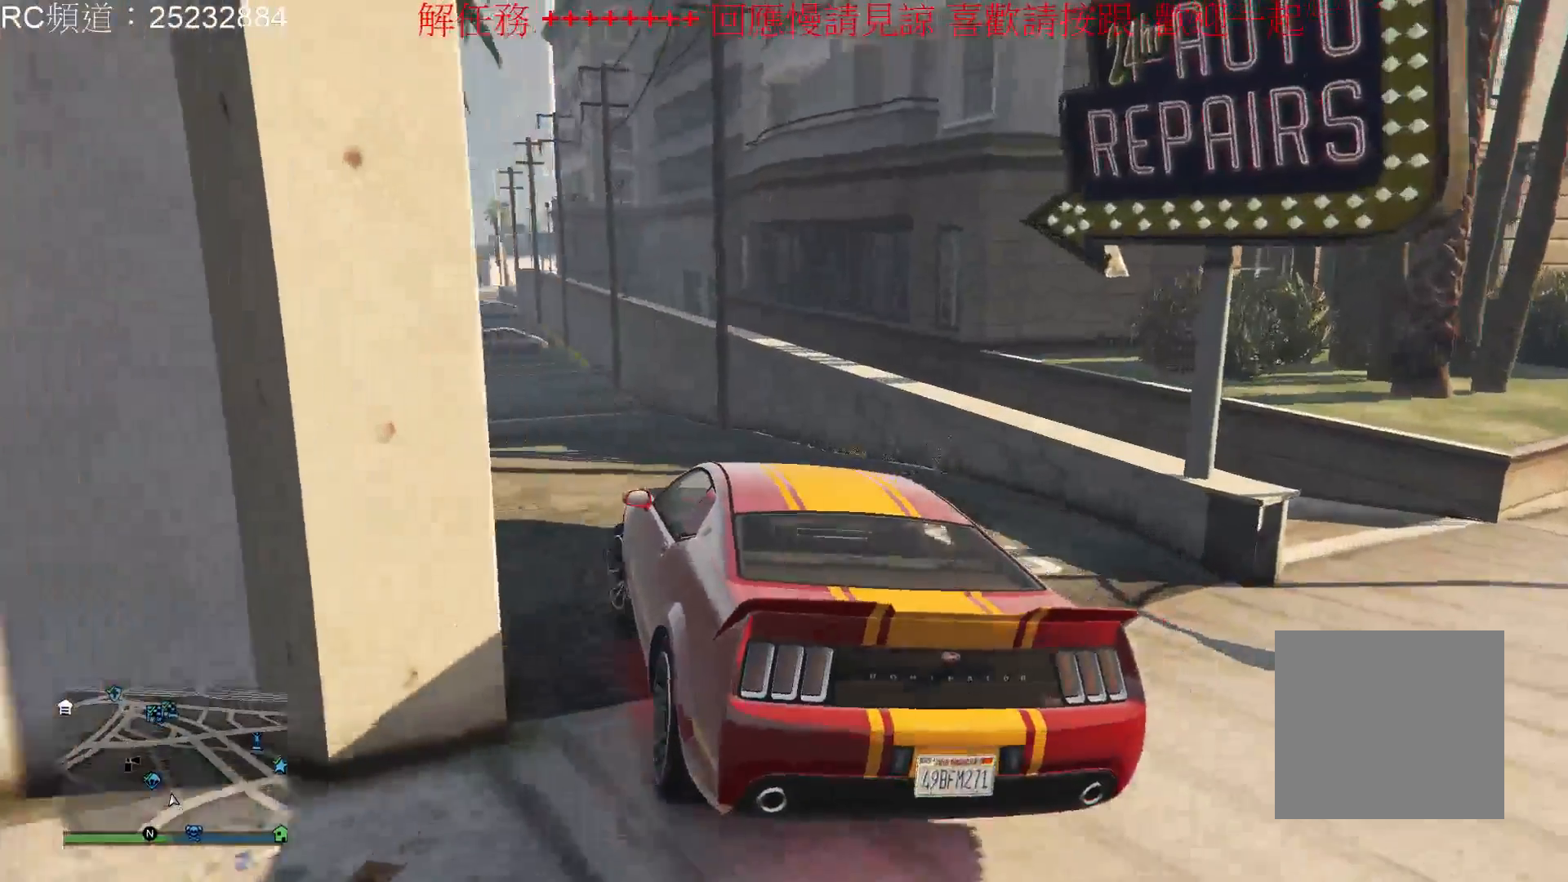
{"buttons": ["R2"], "left_stick": "center", "right_stick": "center", "events": []}
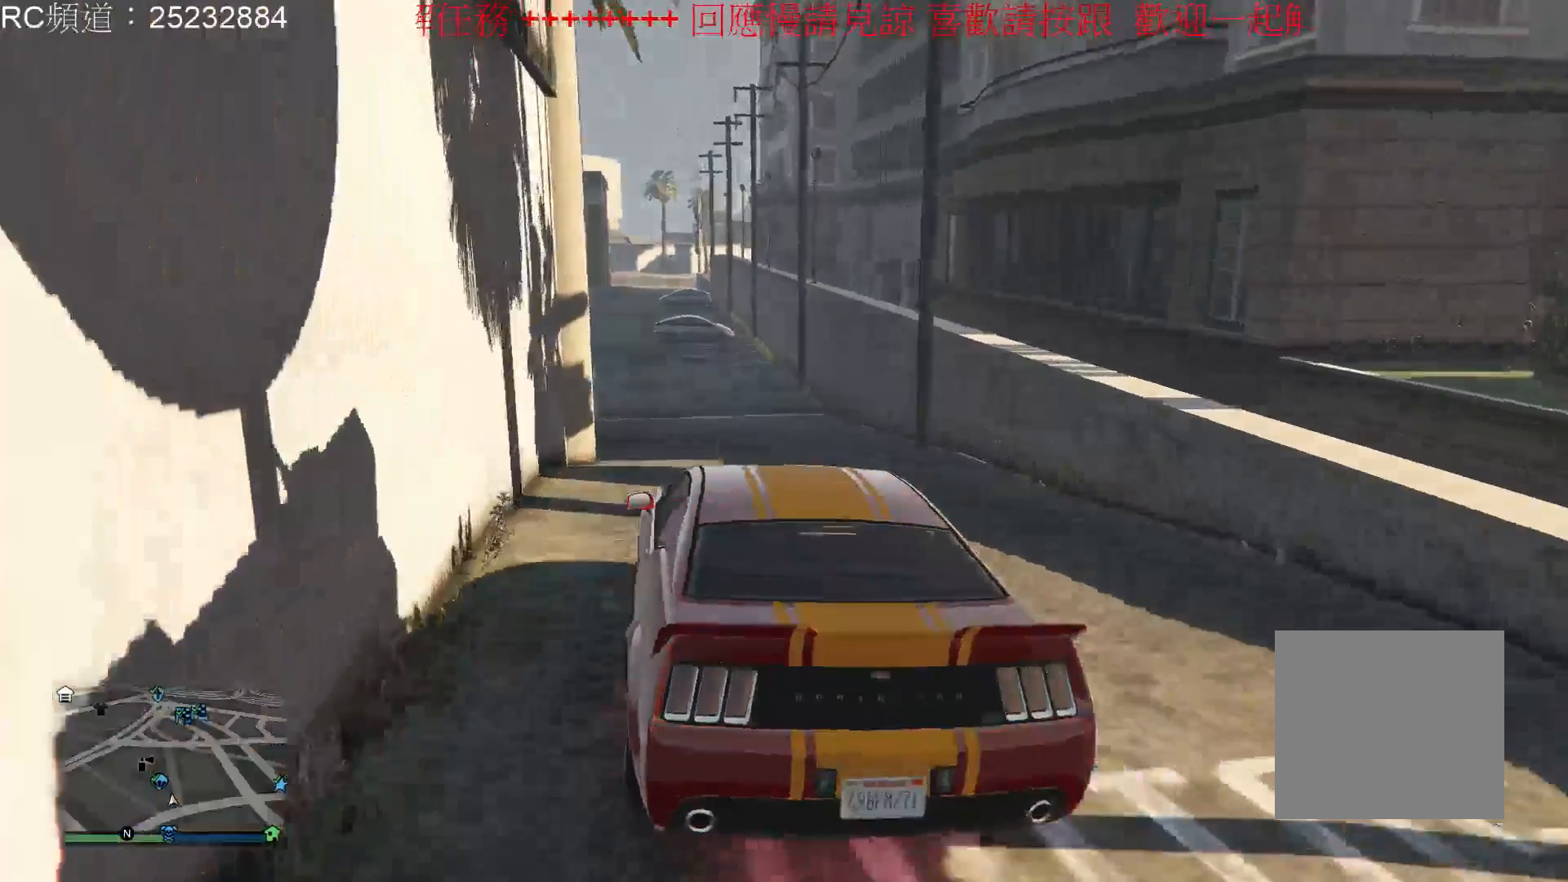
{"buttons": ["R2"], "left_stick": "left", "right_stick": "center", "events": [[33, "left_stick", "right"], [200, "left_stick", "center"], [233, "R2", "up"], [433, "R2", "down"], [467, "left_stick", "left"]]}
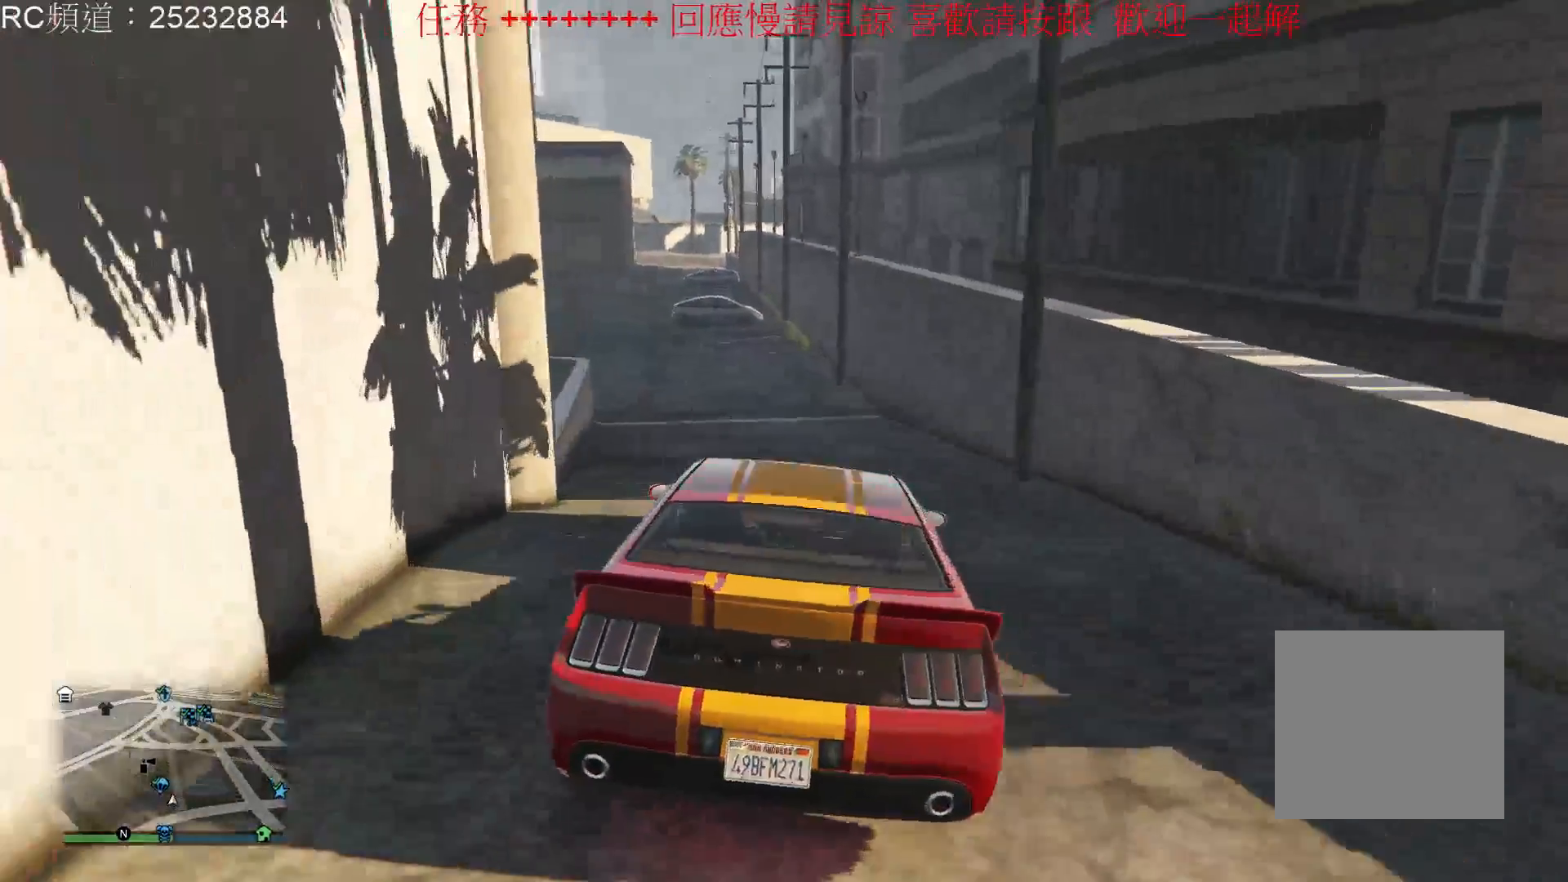
{"buttons": ["R2"], "left_stick": "center", "right_stick": "center", "events": [[167, "left_stick", "center"]]}
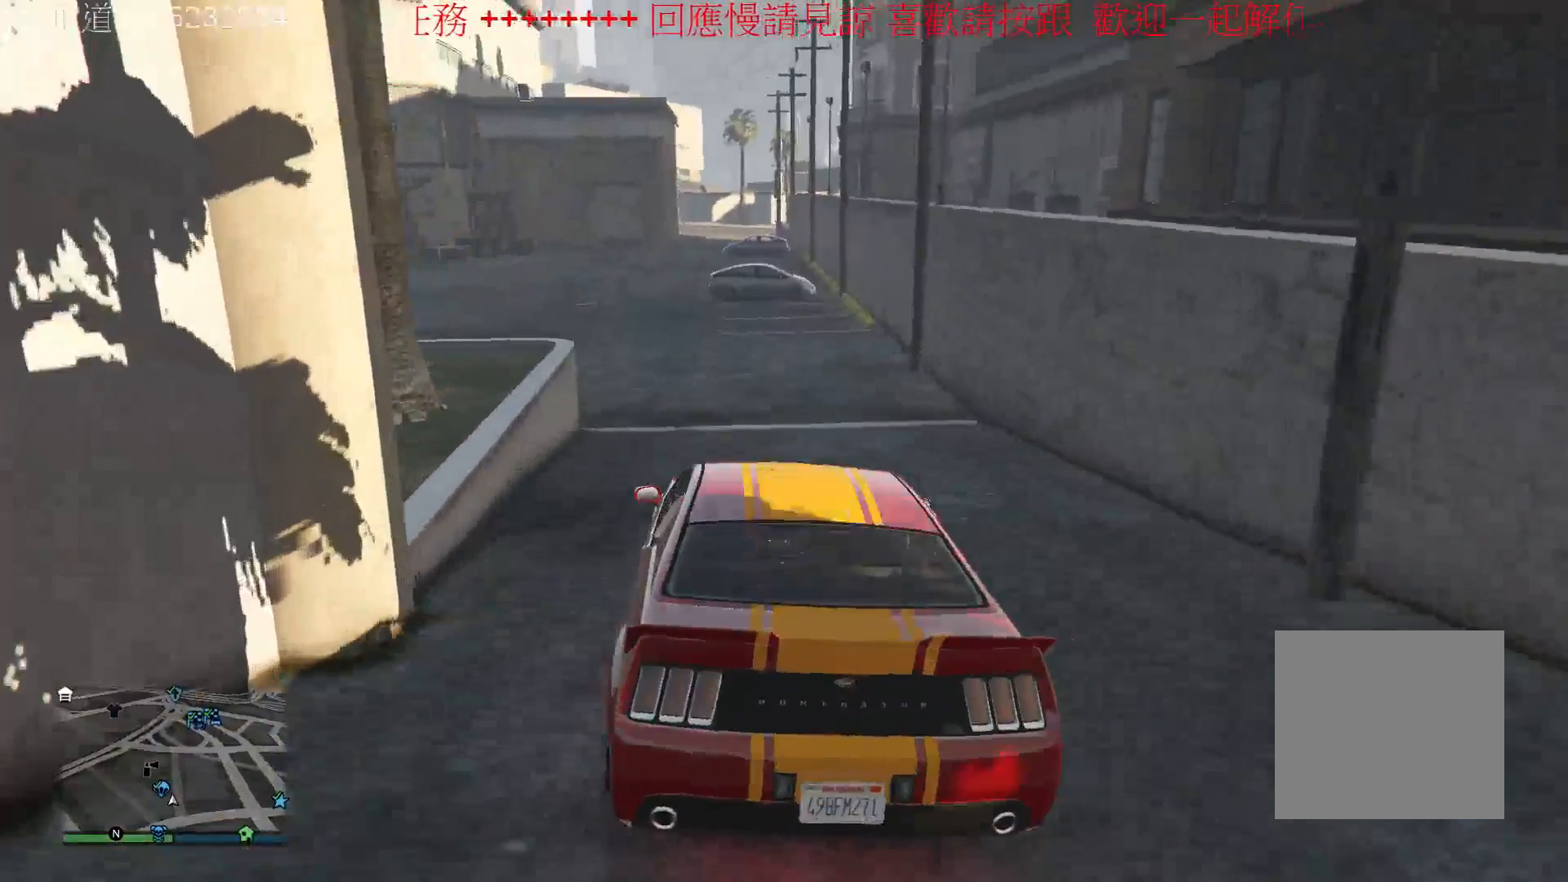
{"buttons": ["R2"], "left_stick": "center", "right_stick": "center", "events": [[33, "left_stick", "right"], [167, "left_stick", "center"], [300, "left_stick", "left"], [500, "left_stick", "center"]]}
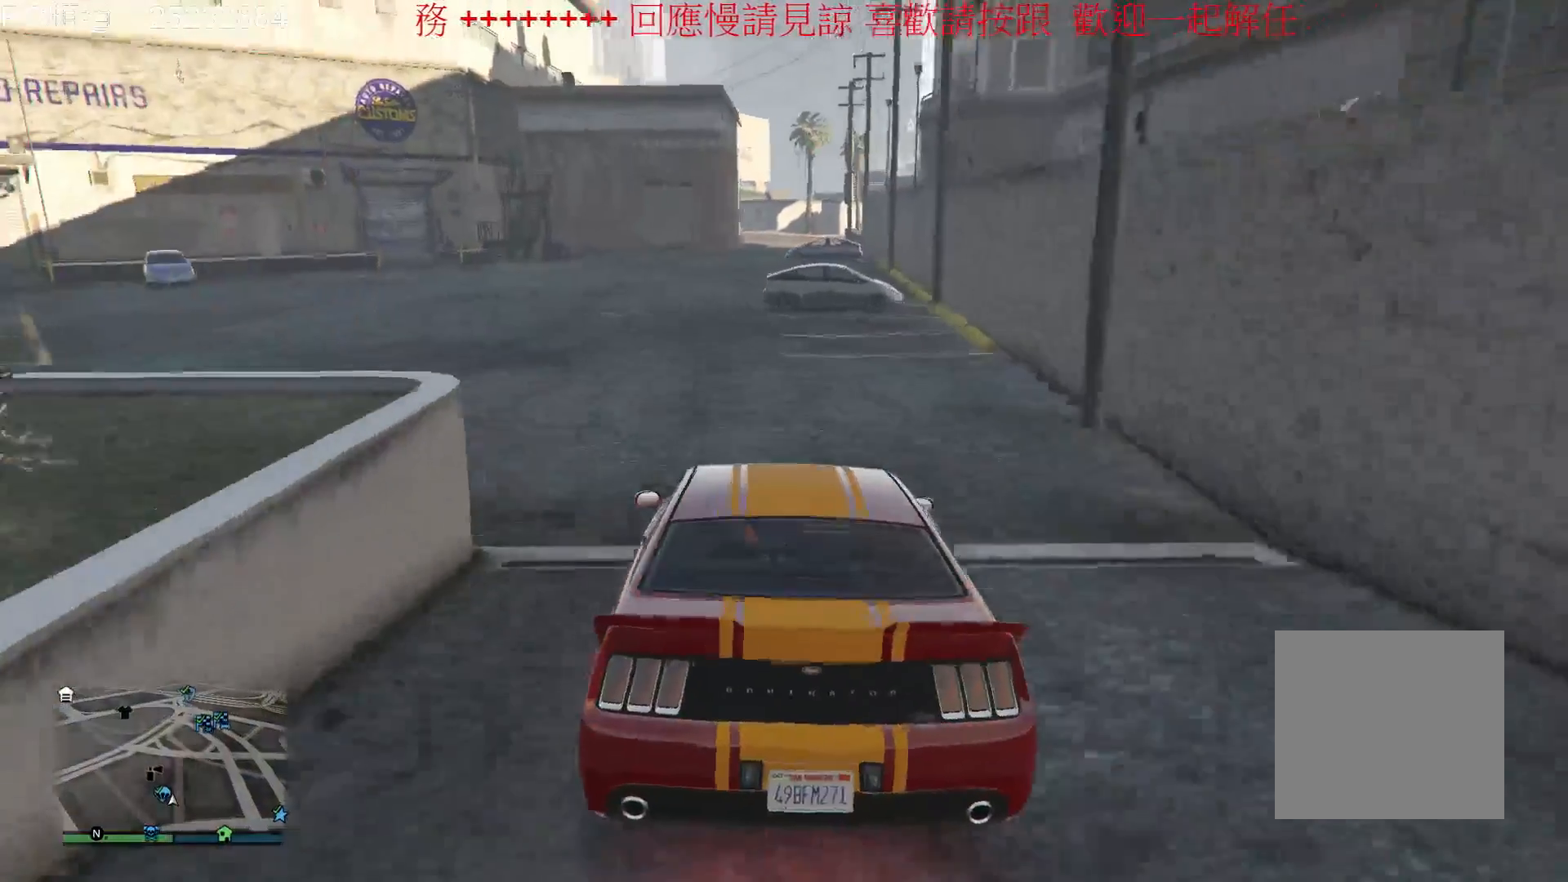
{"buttons": [], "left_stick": "left", "right_stick": "center", "events": [[267, "R2", "up"], [367, "left_stick", "left"]]}
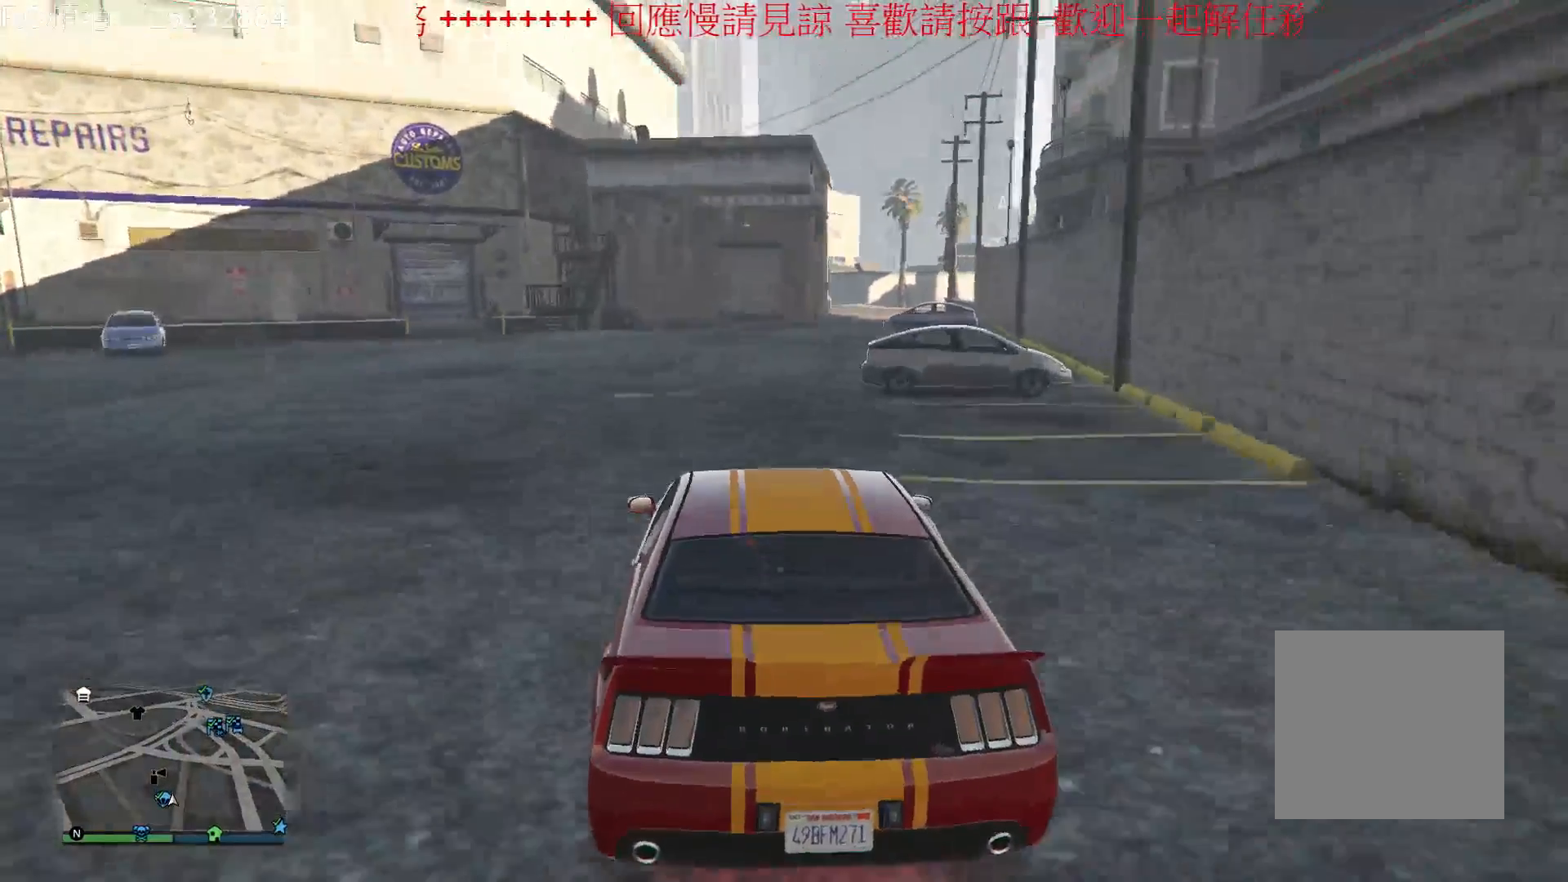
{"buttons": [], "left_stick": "left", "right_stick": "center", "events": [[67, "left_stick", "center"], [333, "left_stick", "left"]]}
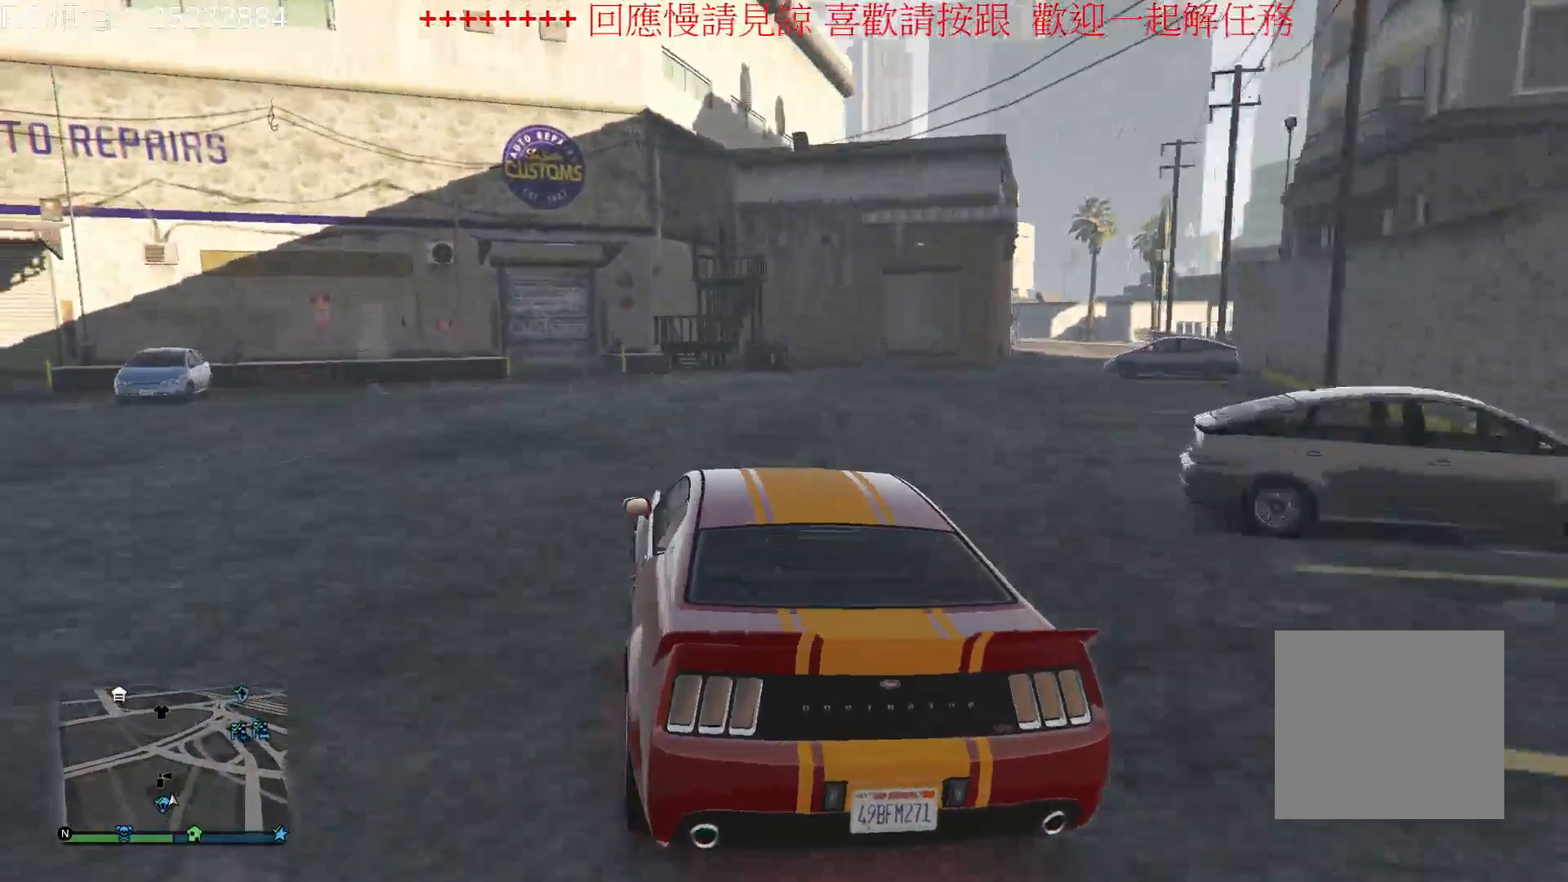
{"buttons": ["L2"], "left_stick": "center", "right_stick": "center", "events": [[33, "left_stick", "center"], [467, "L2", "down"]]}
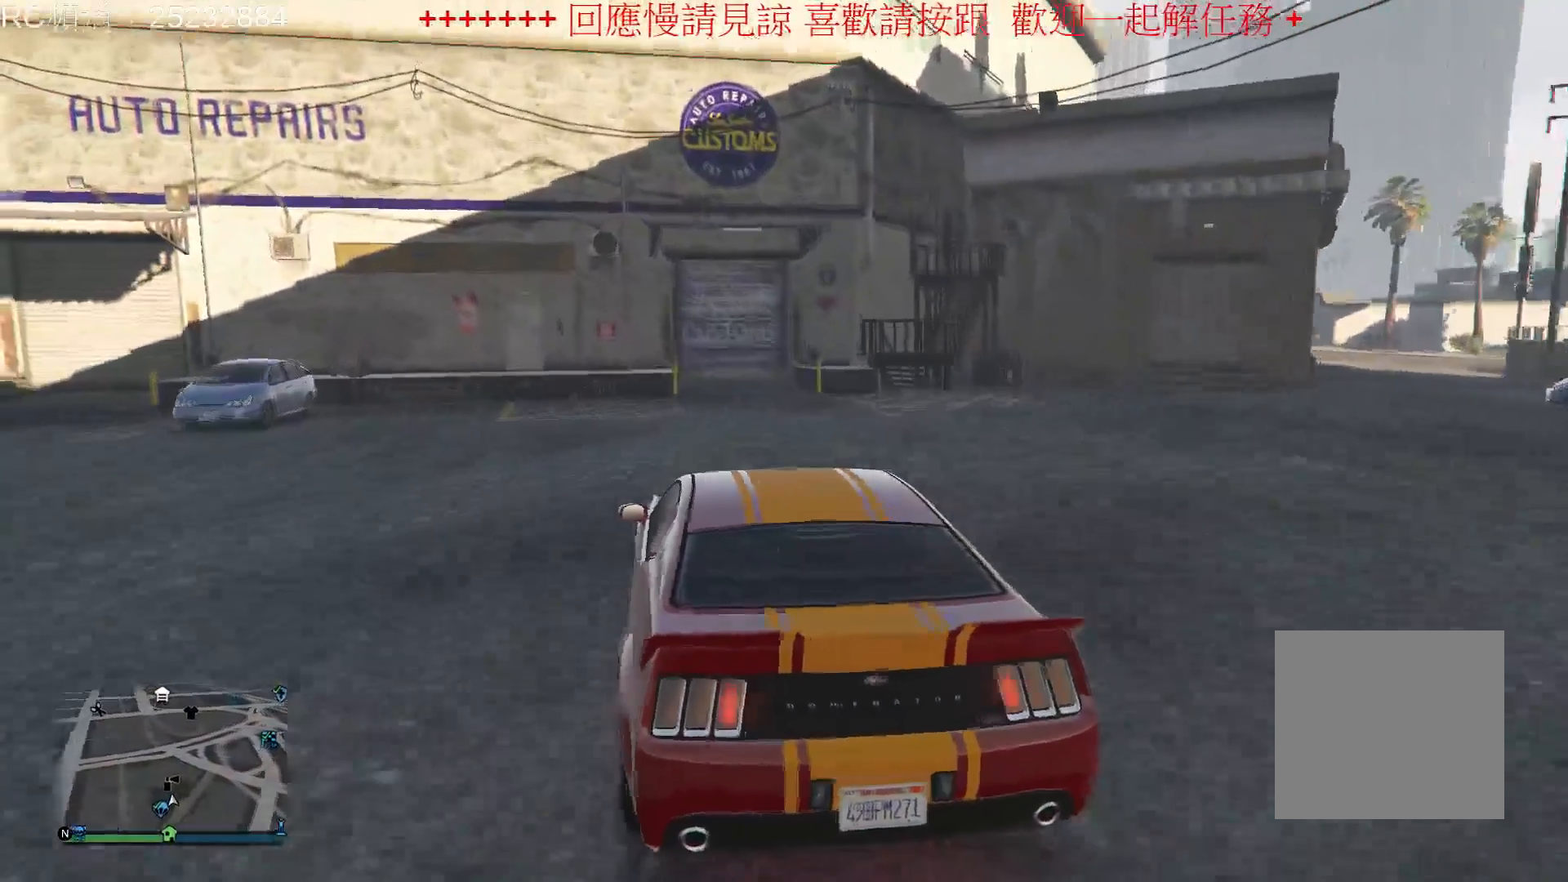
{"buttons": [], "left_stick": "center", "right_stick": "center", "events": [[267, "L2", "up"]]}
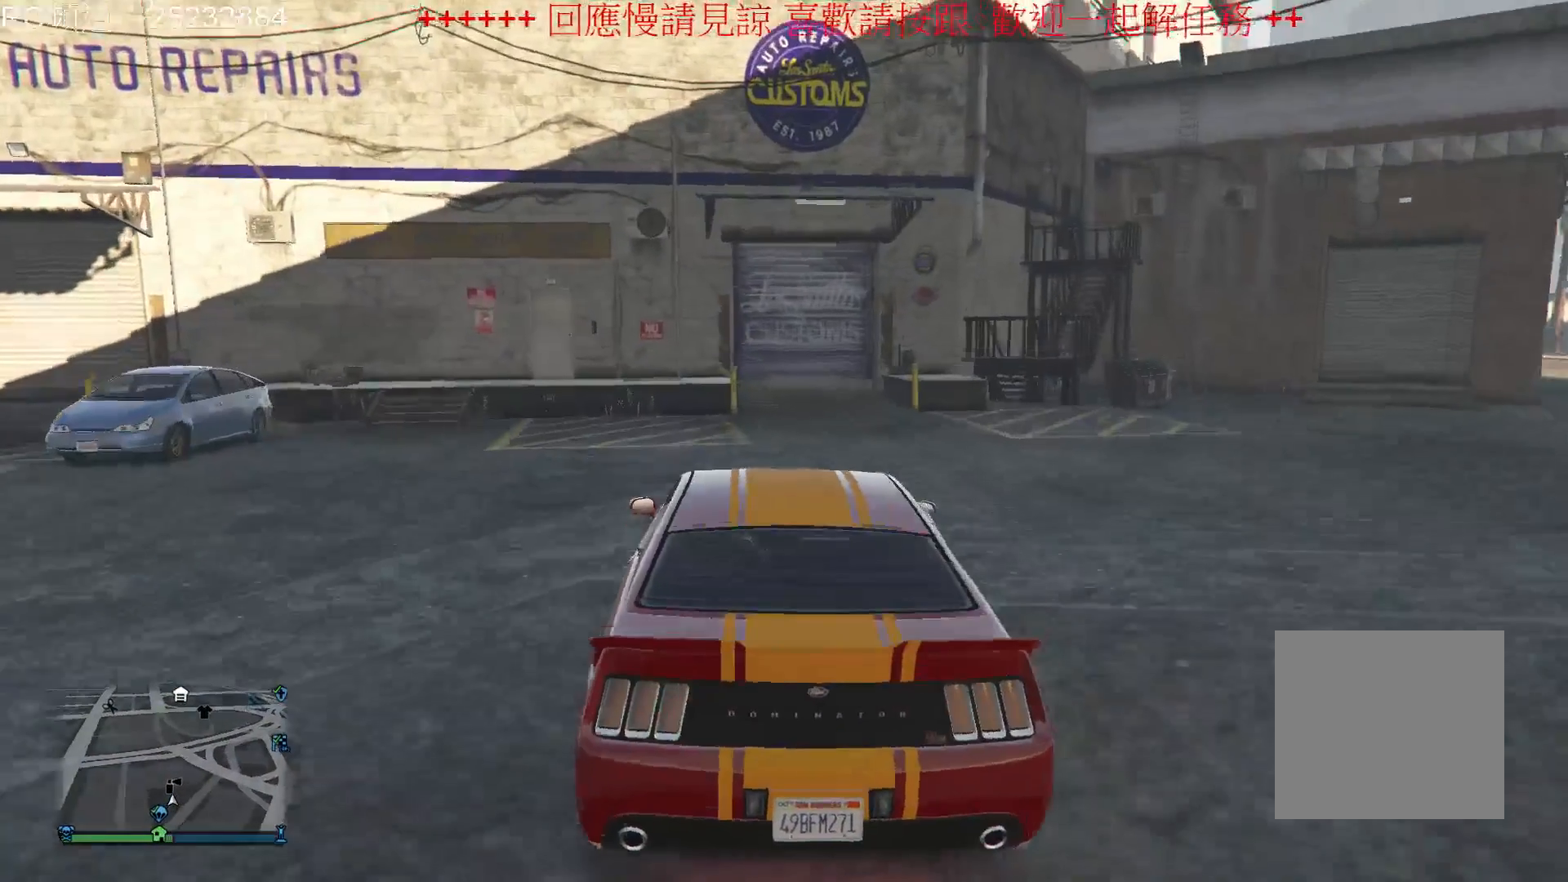
{"buttons": [], "left_stick": "right", "right_stick": "center", "events": [[433, "left_stick", "right"]]}
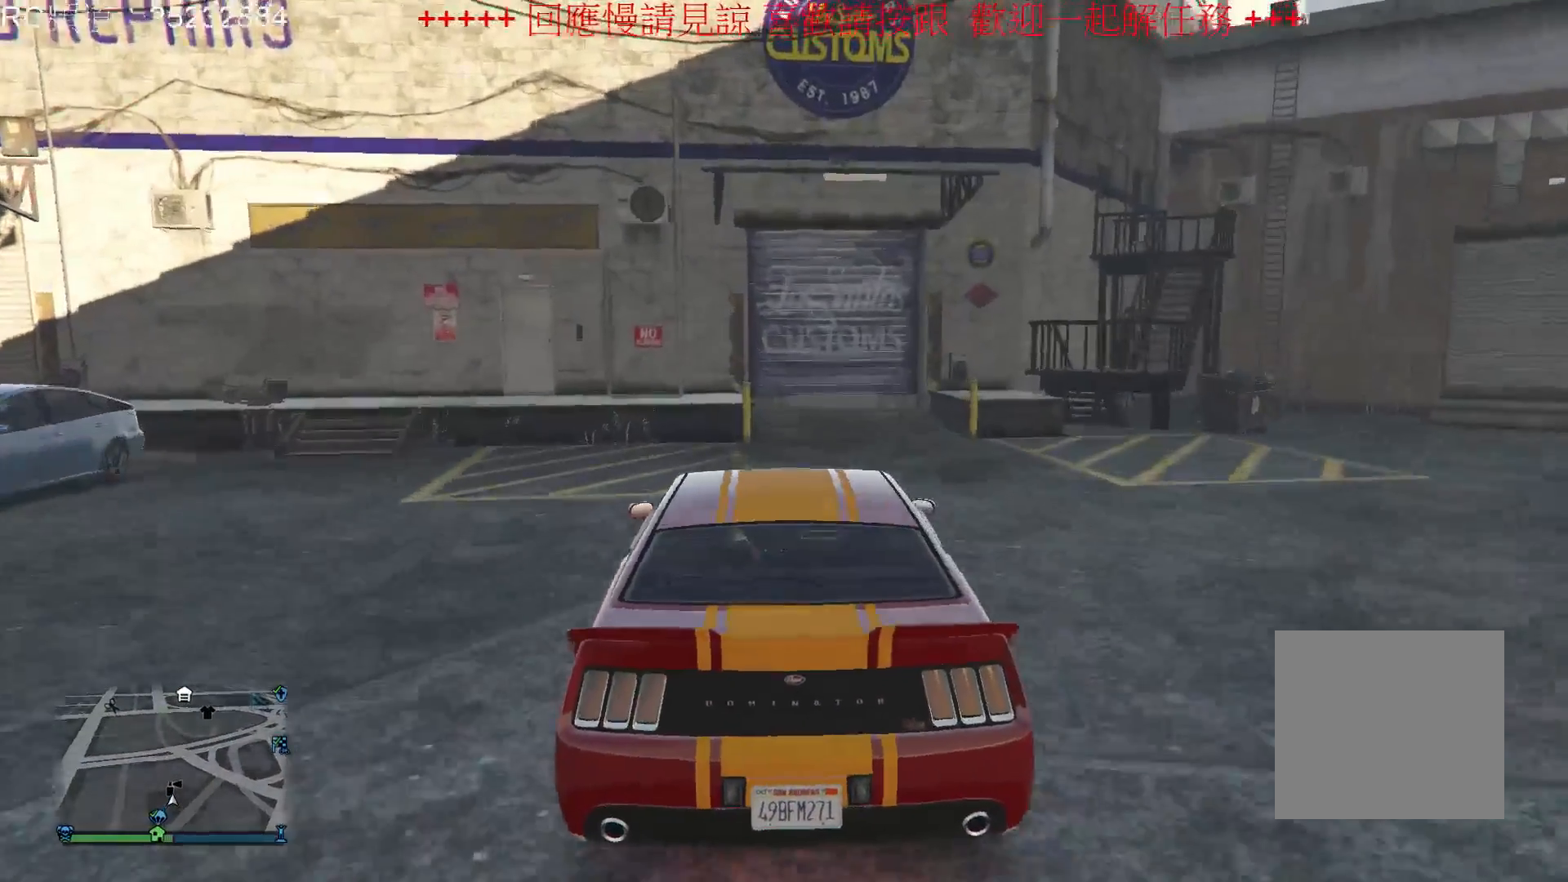
{"buttons": ["R2"], "left_stick": "left", "right_stick": "center", "events": [[200, "left_stick", "center"], [467, "left_stick", "left"], [500, "R2", "down"]]}
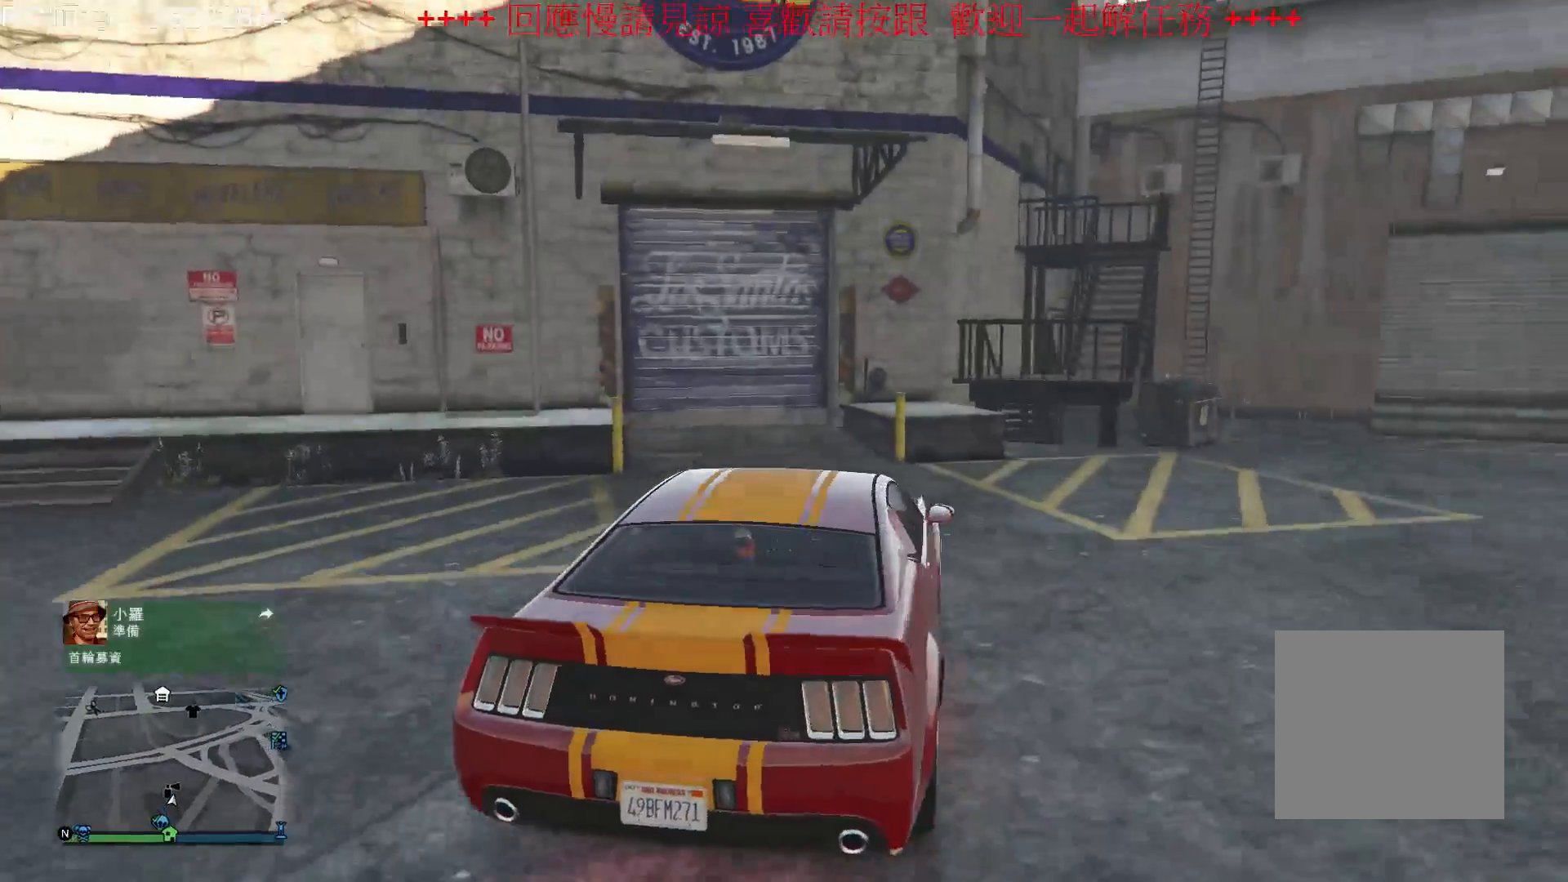
{"buttons": [], "left_stick": "center", "right_stick": "center", "events": [[133, "left_stick", "center"], [200, "R2", "up"]]}
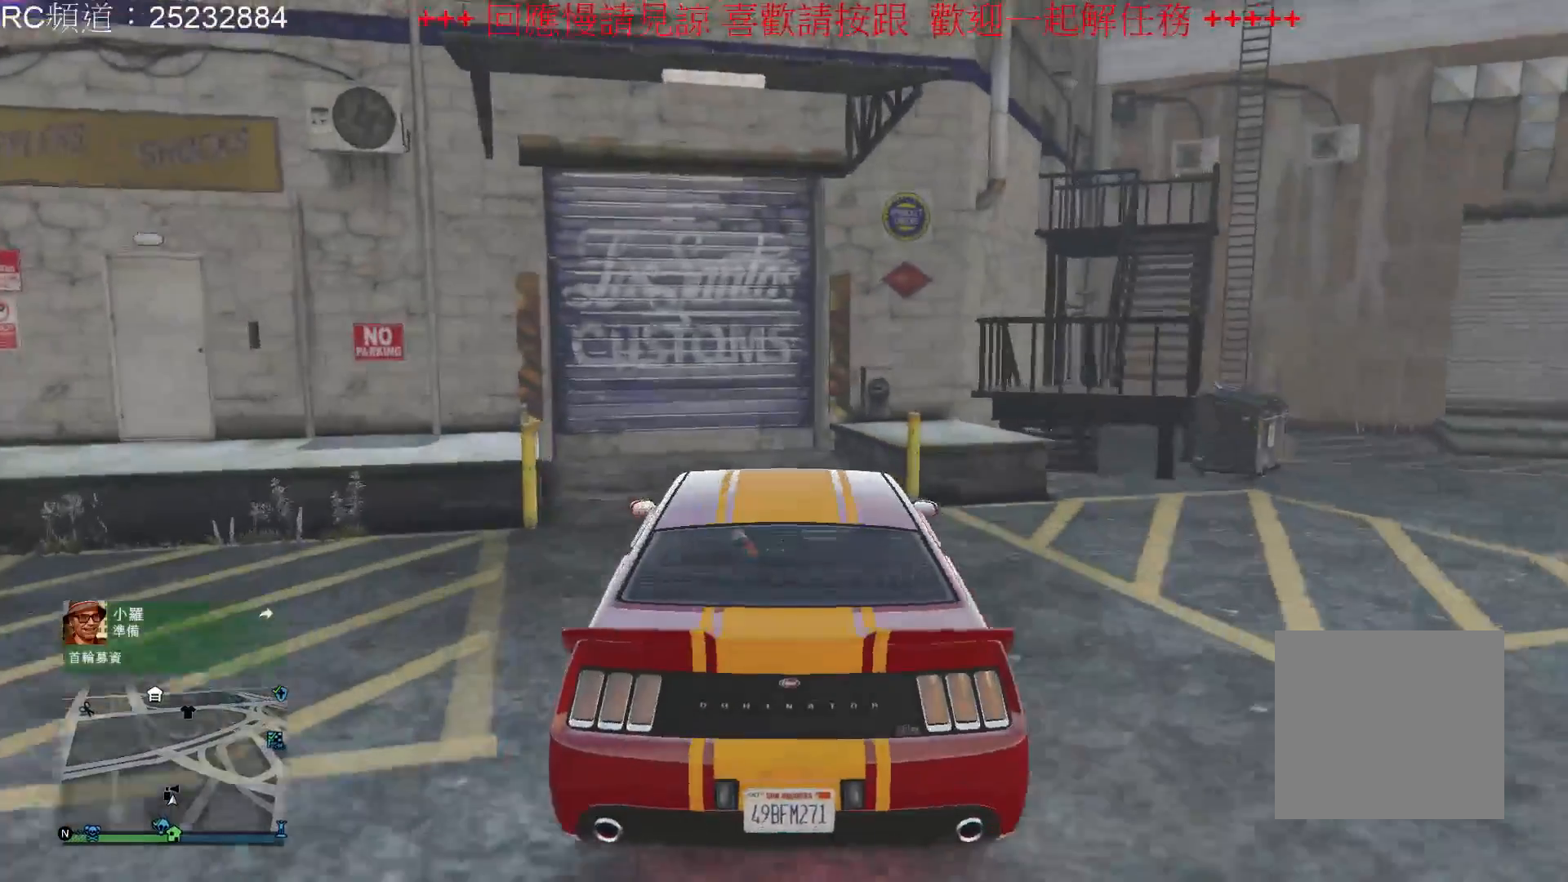
{"buttons": [], "left_stick": "center", "right_stick": "center", "events": [[67, "L2", "down"], [267, "left_stick", "left"], [367, "L2", "up"], [467, "left_stick", "center"]]}
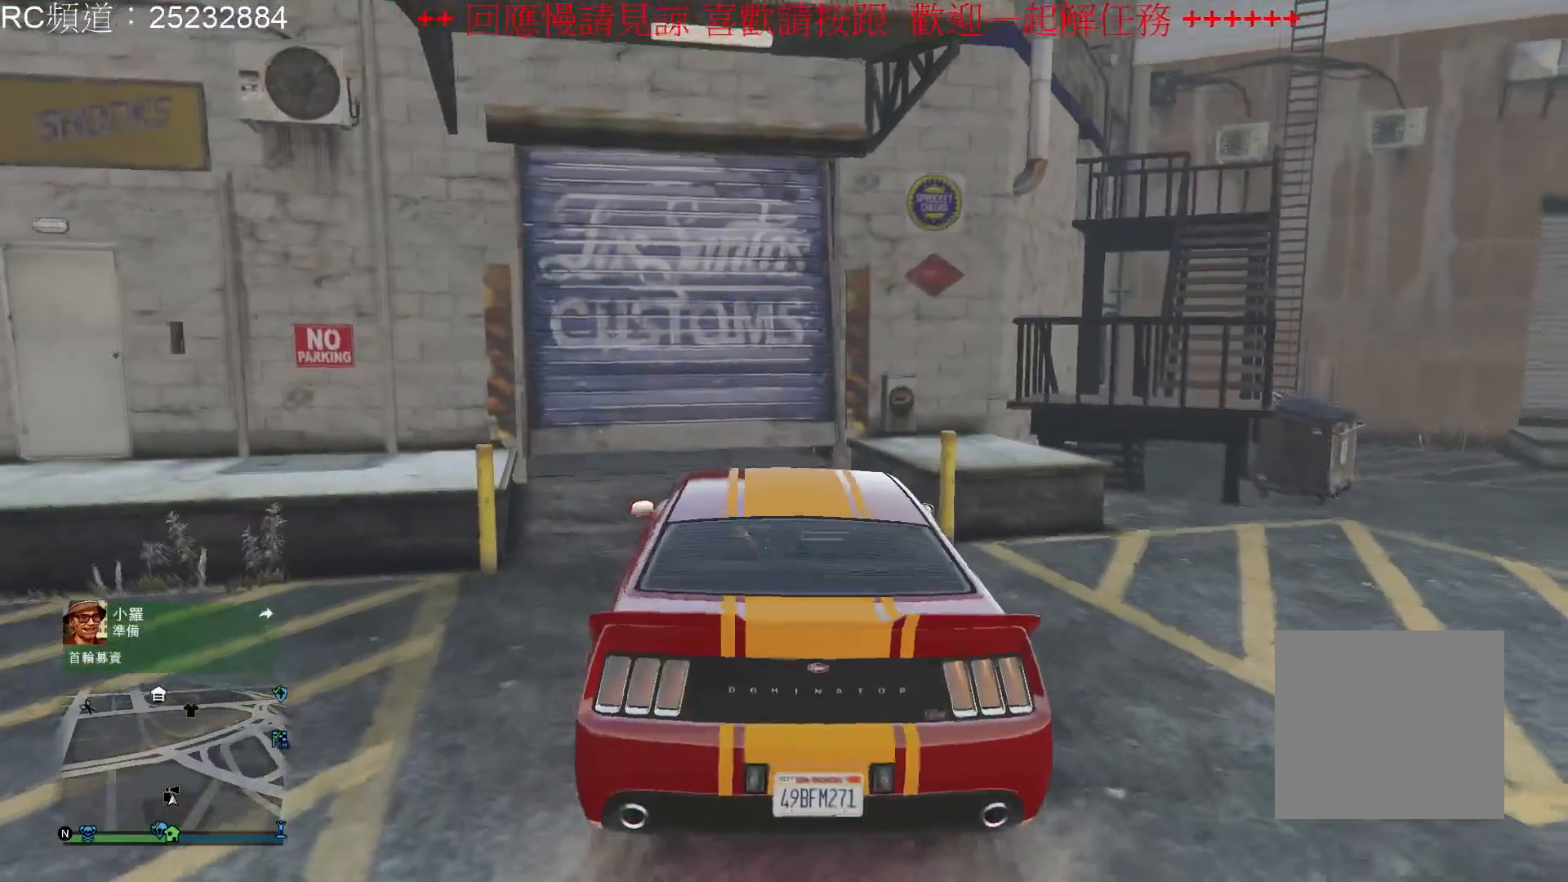
{"buttons": ["R2"], "left_stick": "center", "right_stick": "center", "events": [[200, "left_stick", "left"], [300, "R2", "down"], [300, "left_stick", "center"]]}
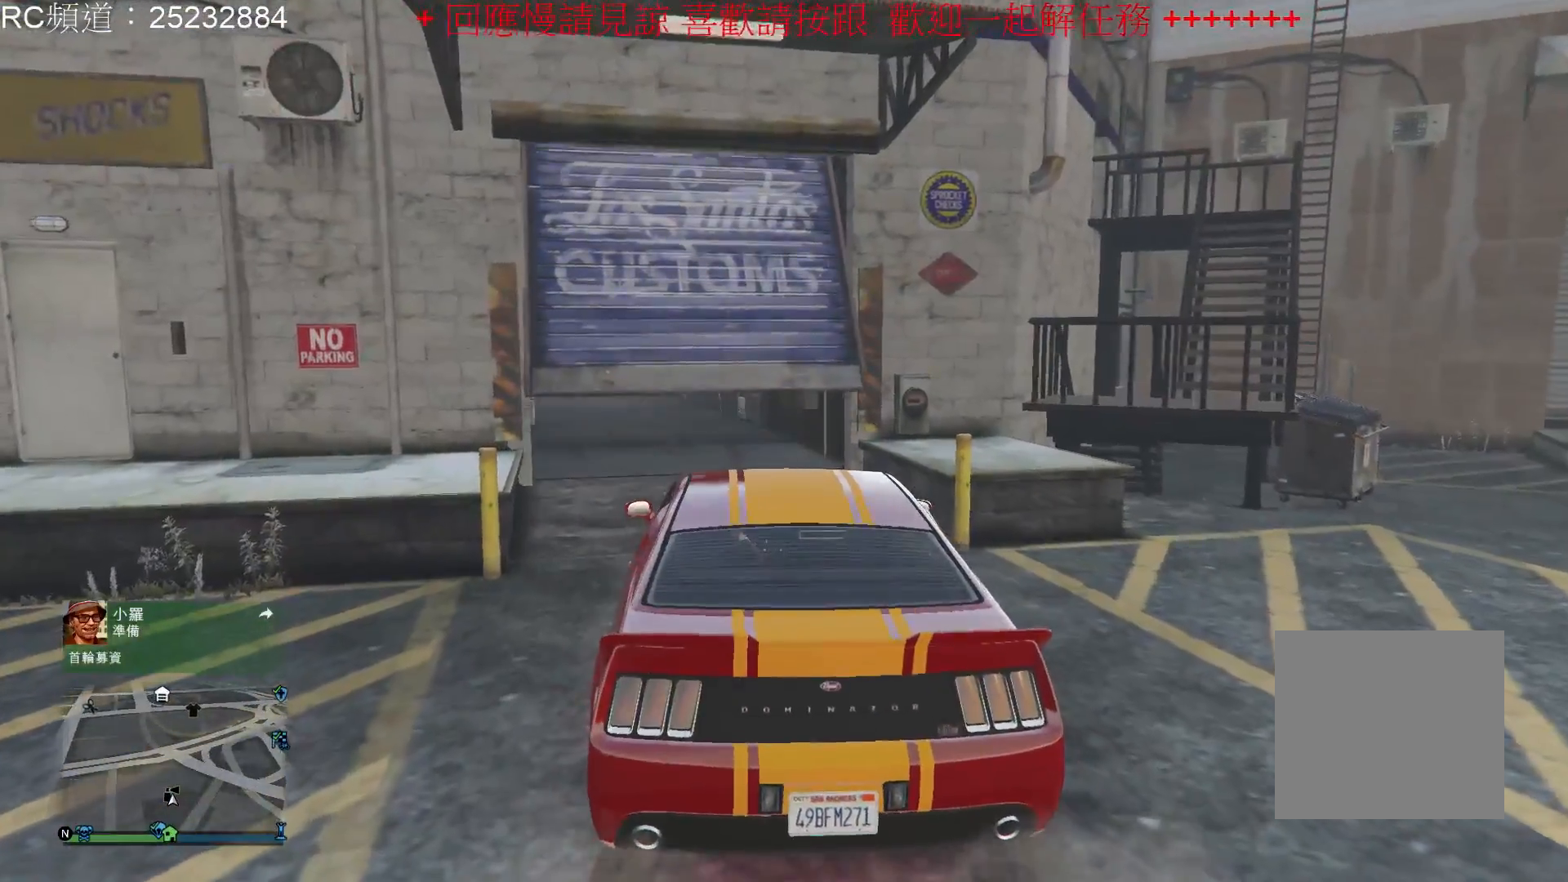
{"buttons": ["R2"], "left_stick": "center", "right_stick": "center", "events": [[67, "left_stick", "left"], [333, "left_stick", "center"]]}
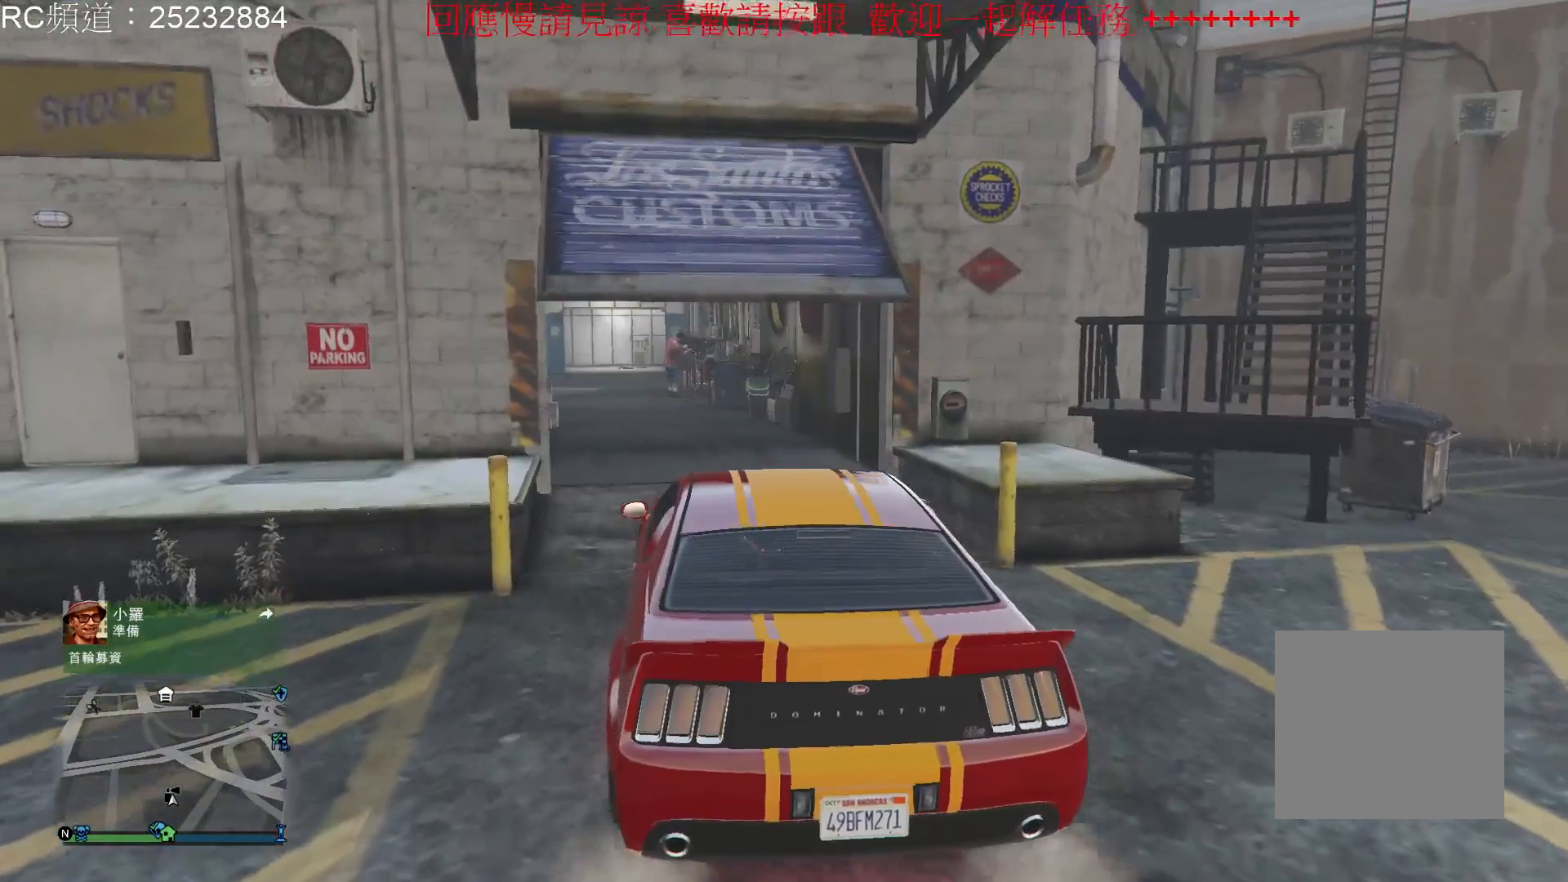
{"buttons": ["R2"], "left_stick": "center", "right_stick": "center", "events": [[233, "left_stick", "right"], [300, "left_stick", "center"]]}
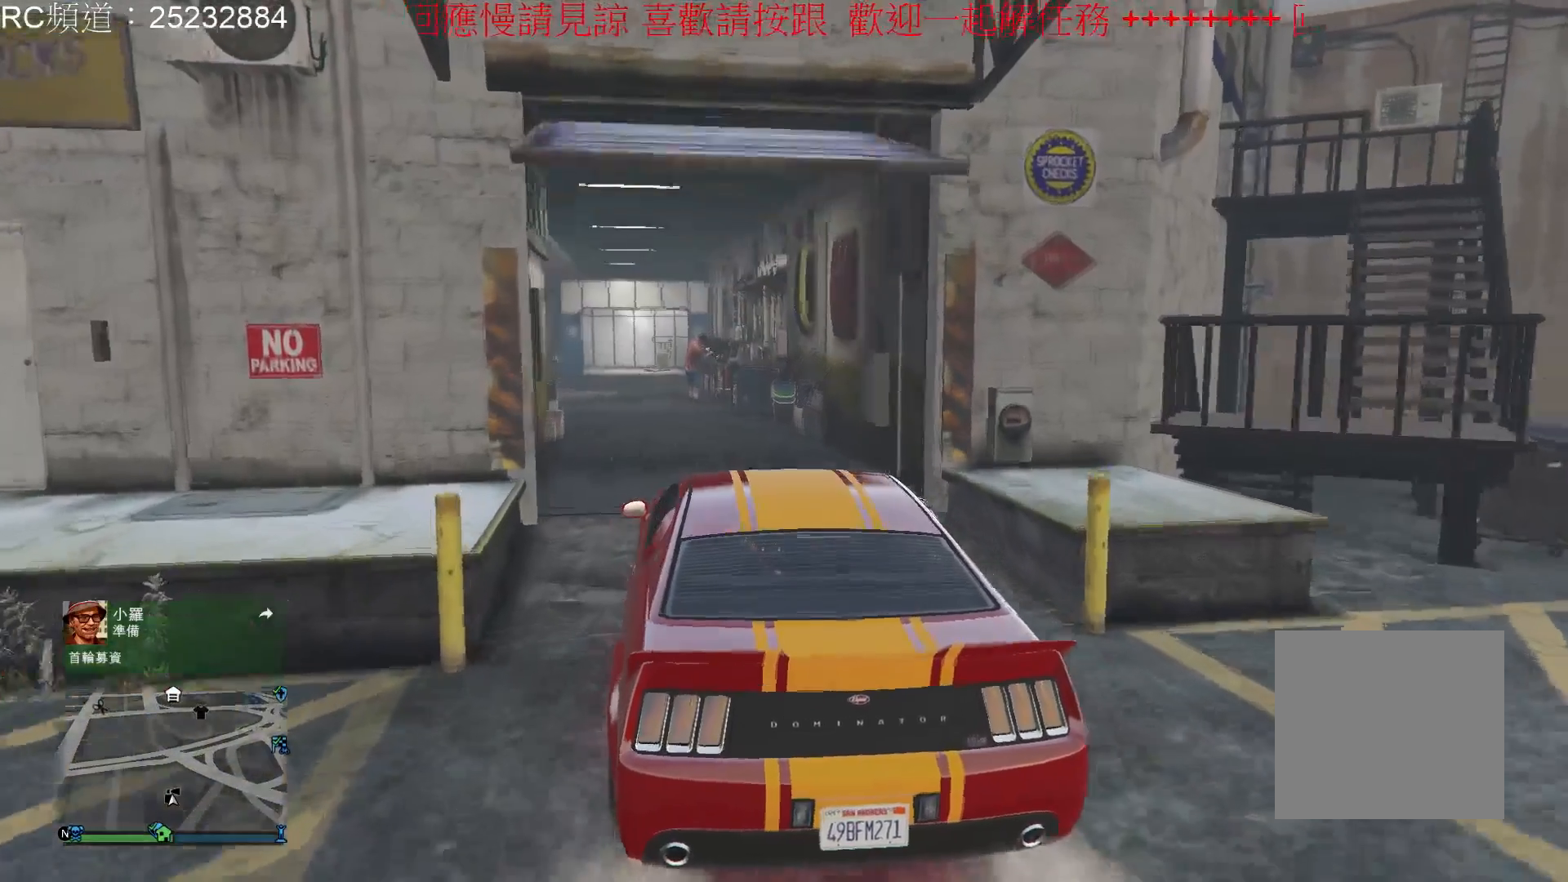
{"buttons": ["R2"], "left_stick": "left", "right_stick": "center", "events": [[367, "left_stick", "left"]]}
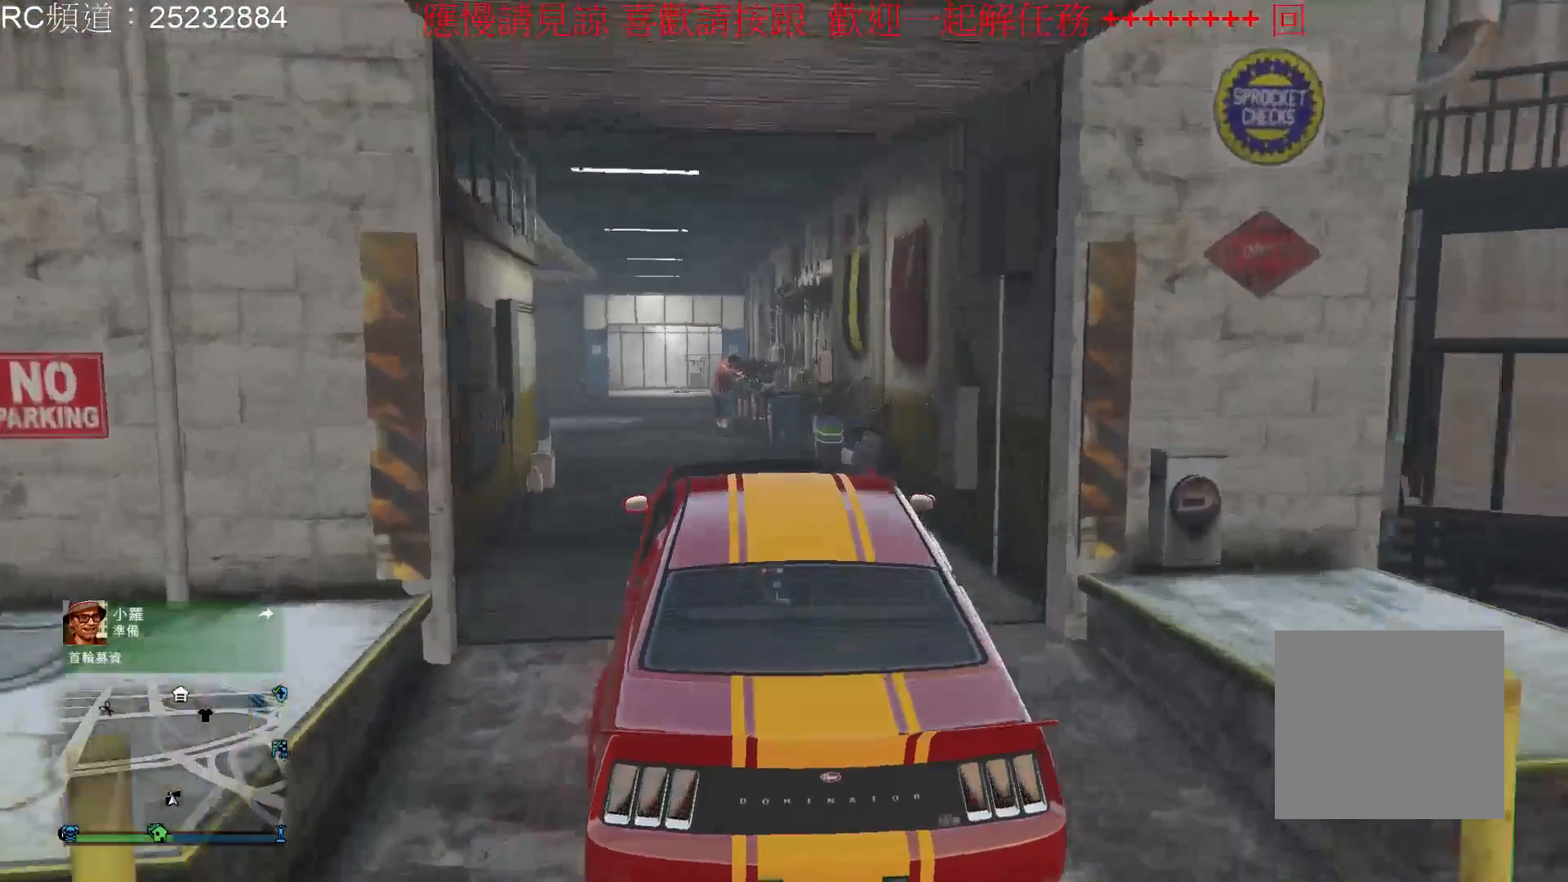
{"buttons": [], "left_stick": "left", "right_stick": "center", "events": [[33, "left_stick", "center"], [300, "left_stick", "left"], [400, "R2", "up"]]}
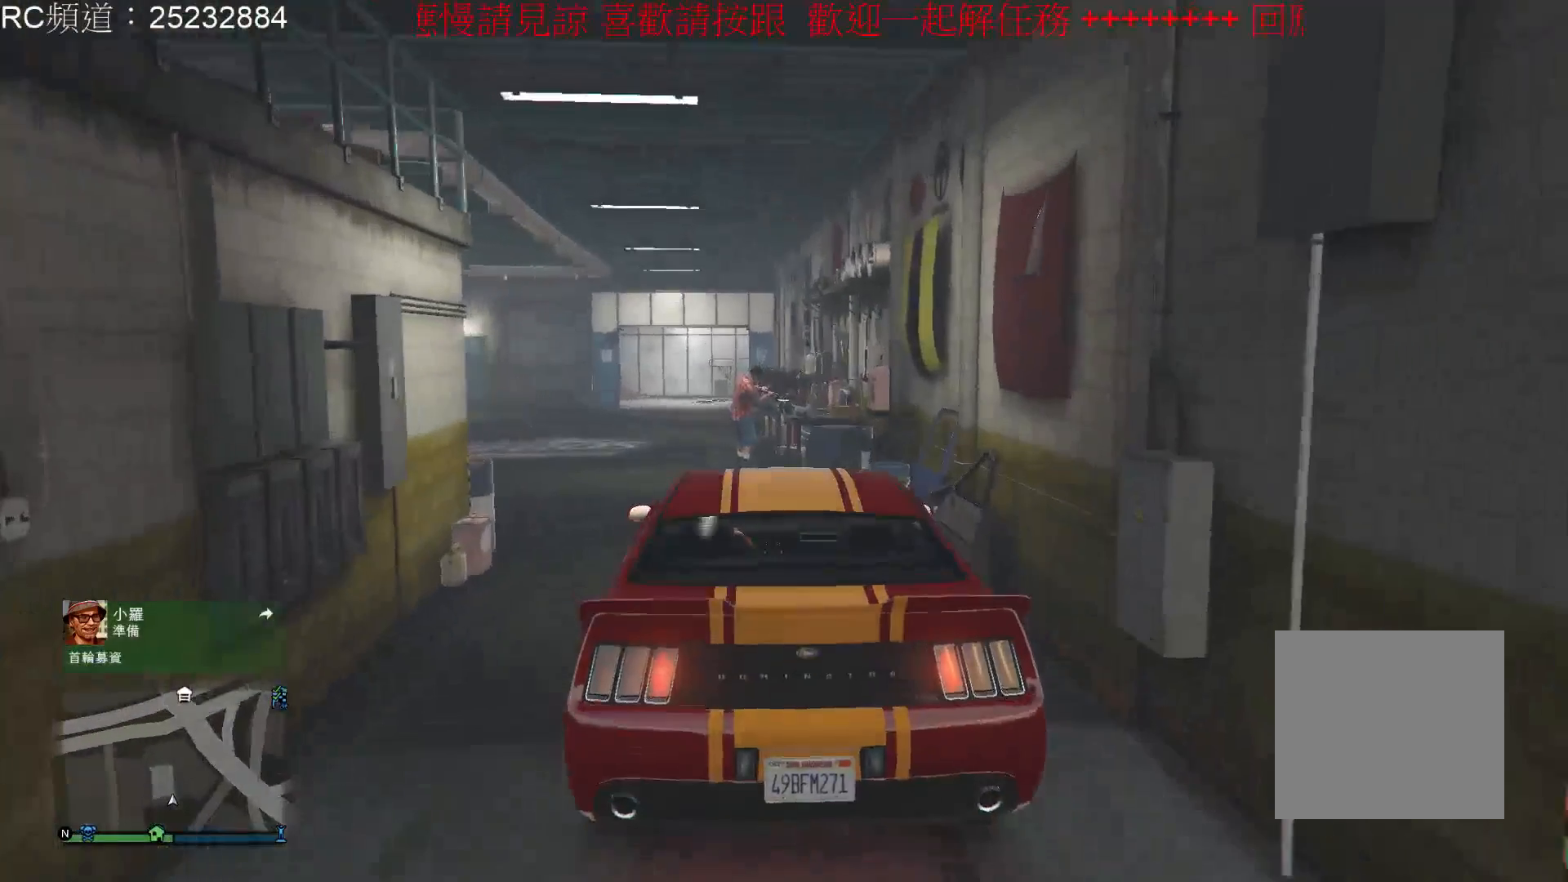
{"buttons": [], "left_stick": "center", "right_stick": "center", "events": [[200, "left_stick", "center"]]}